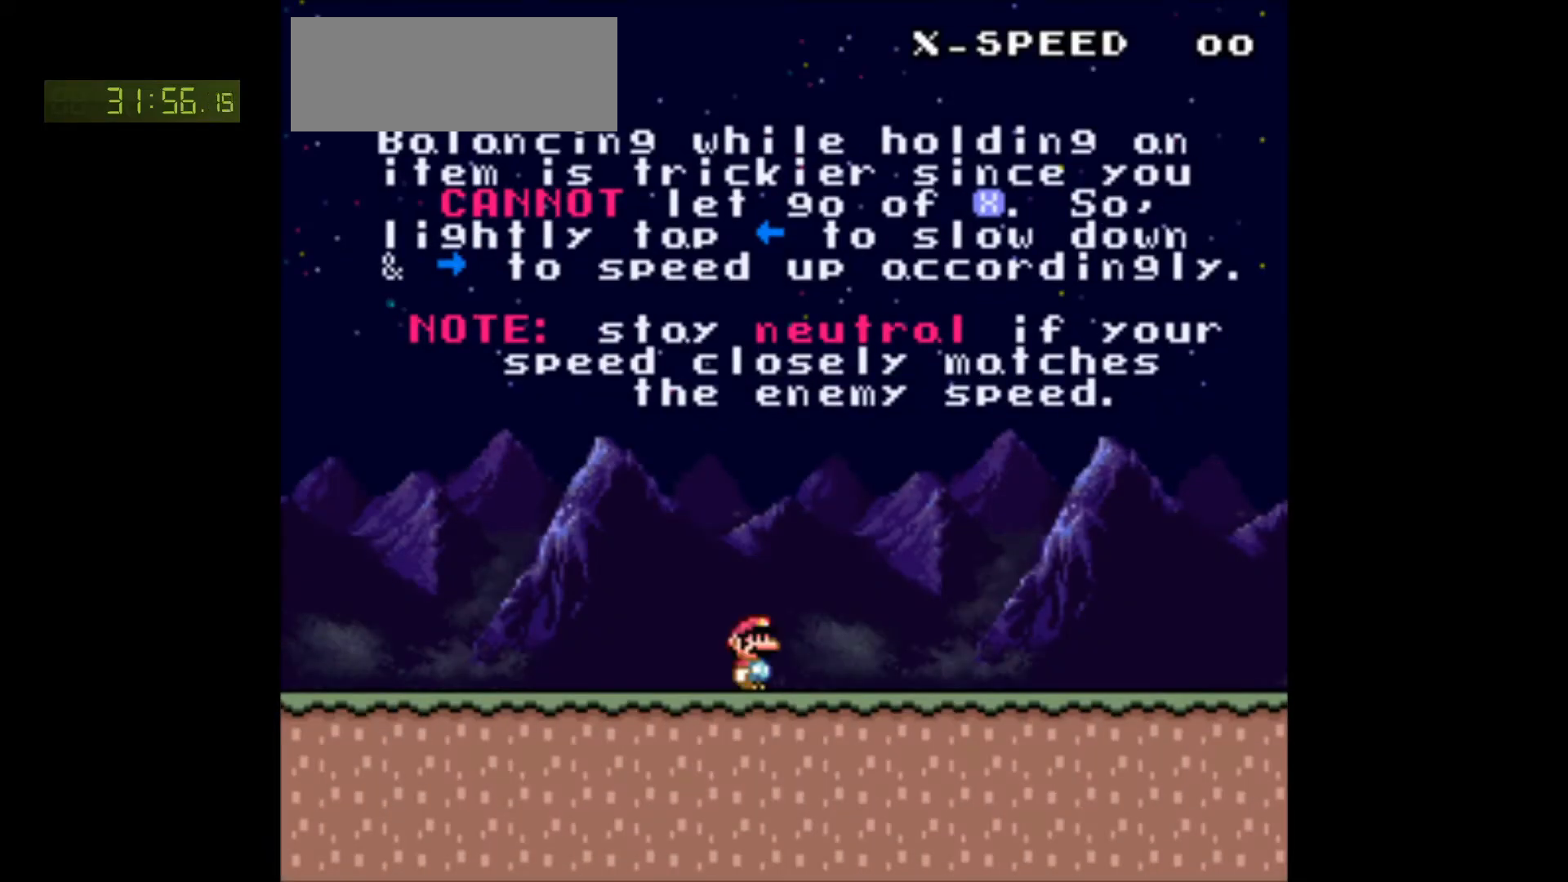
Gameplay with a controller (Nintendo layout); each line is a JSON object with the inputs held at the frame after it. "events" lists button and stick changes between this image and that frame as [ms after this image, input, new state], when the widget could be followed in between. Not read: L3 R3.
{"buttons": ["Y"], "events": [[167, "DPAD_RIGHT", "down"], [317, "DPAD_RIGHT", "up"]]}
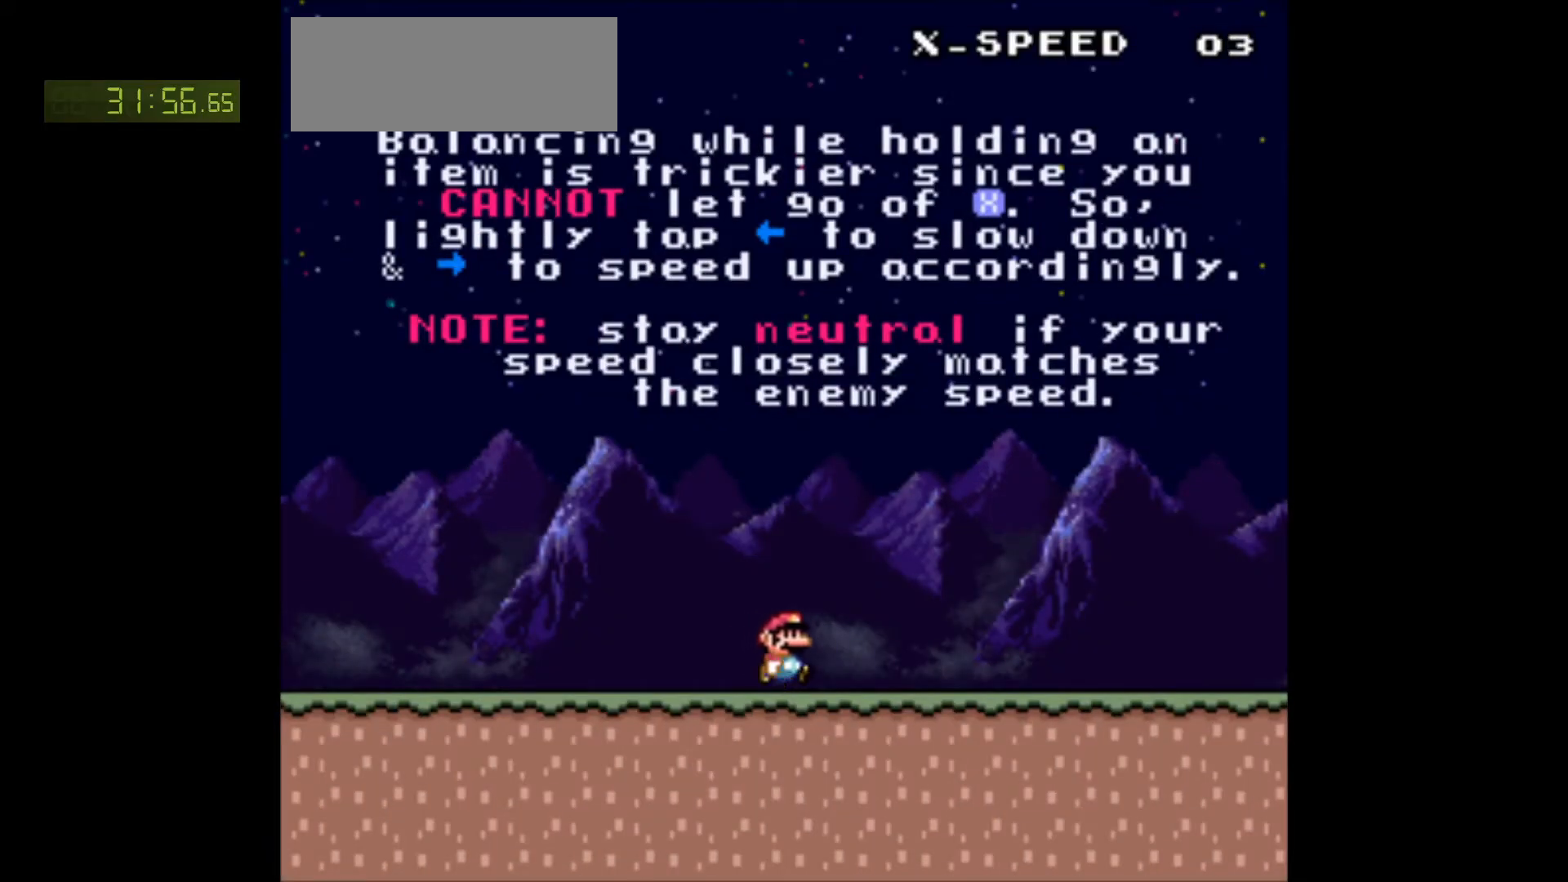
{"buttons": [], "events": [[350, "Y", "up"]]}
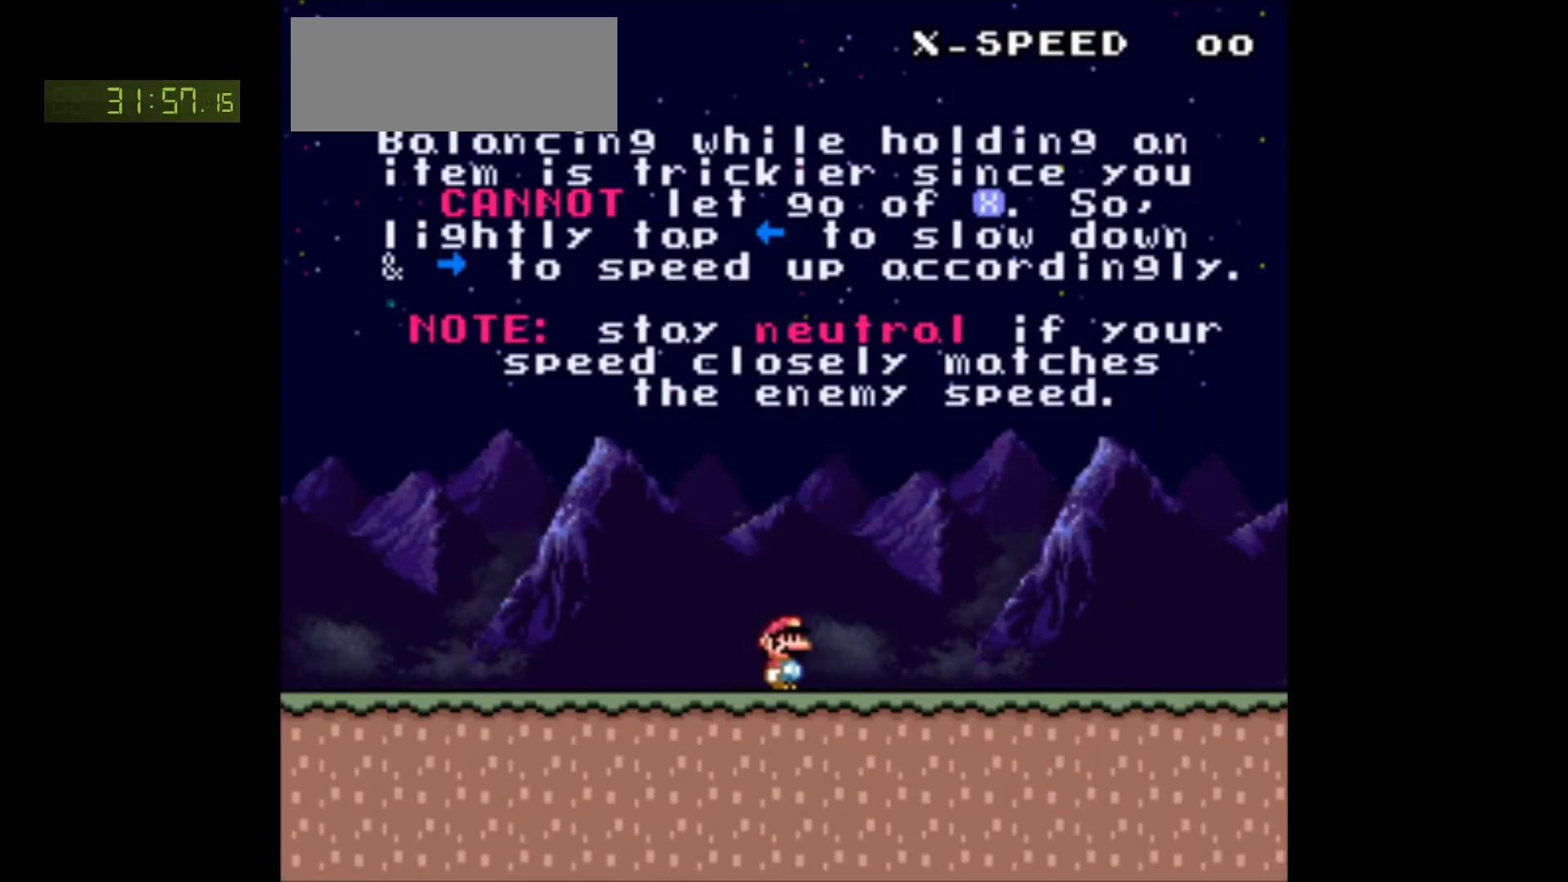
{"buttons": [], "events": []}
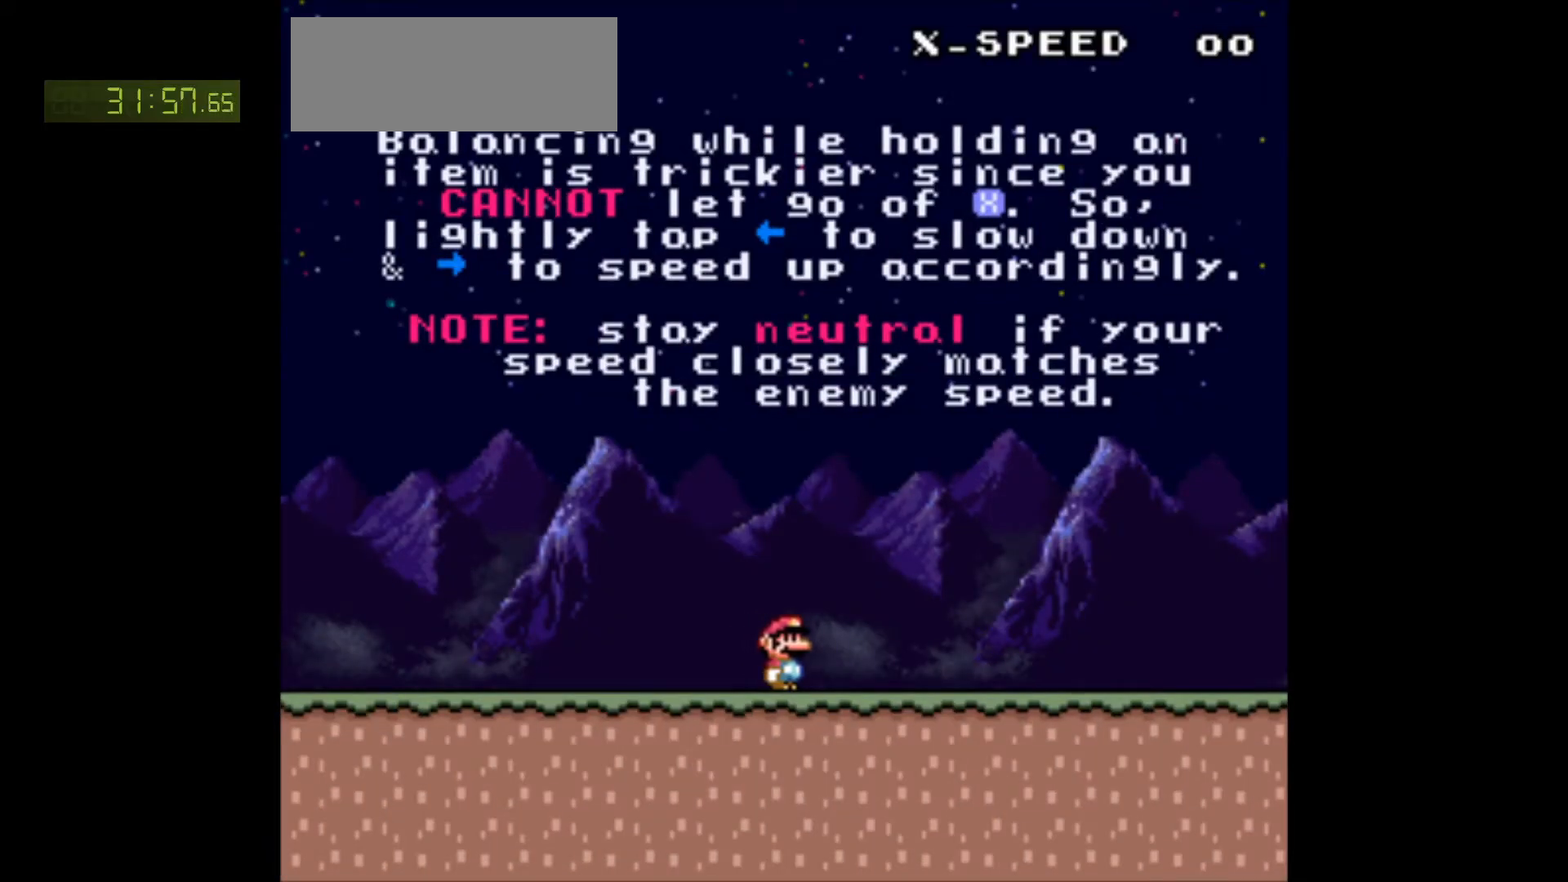
{"buttons": [], "events": []}
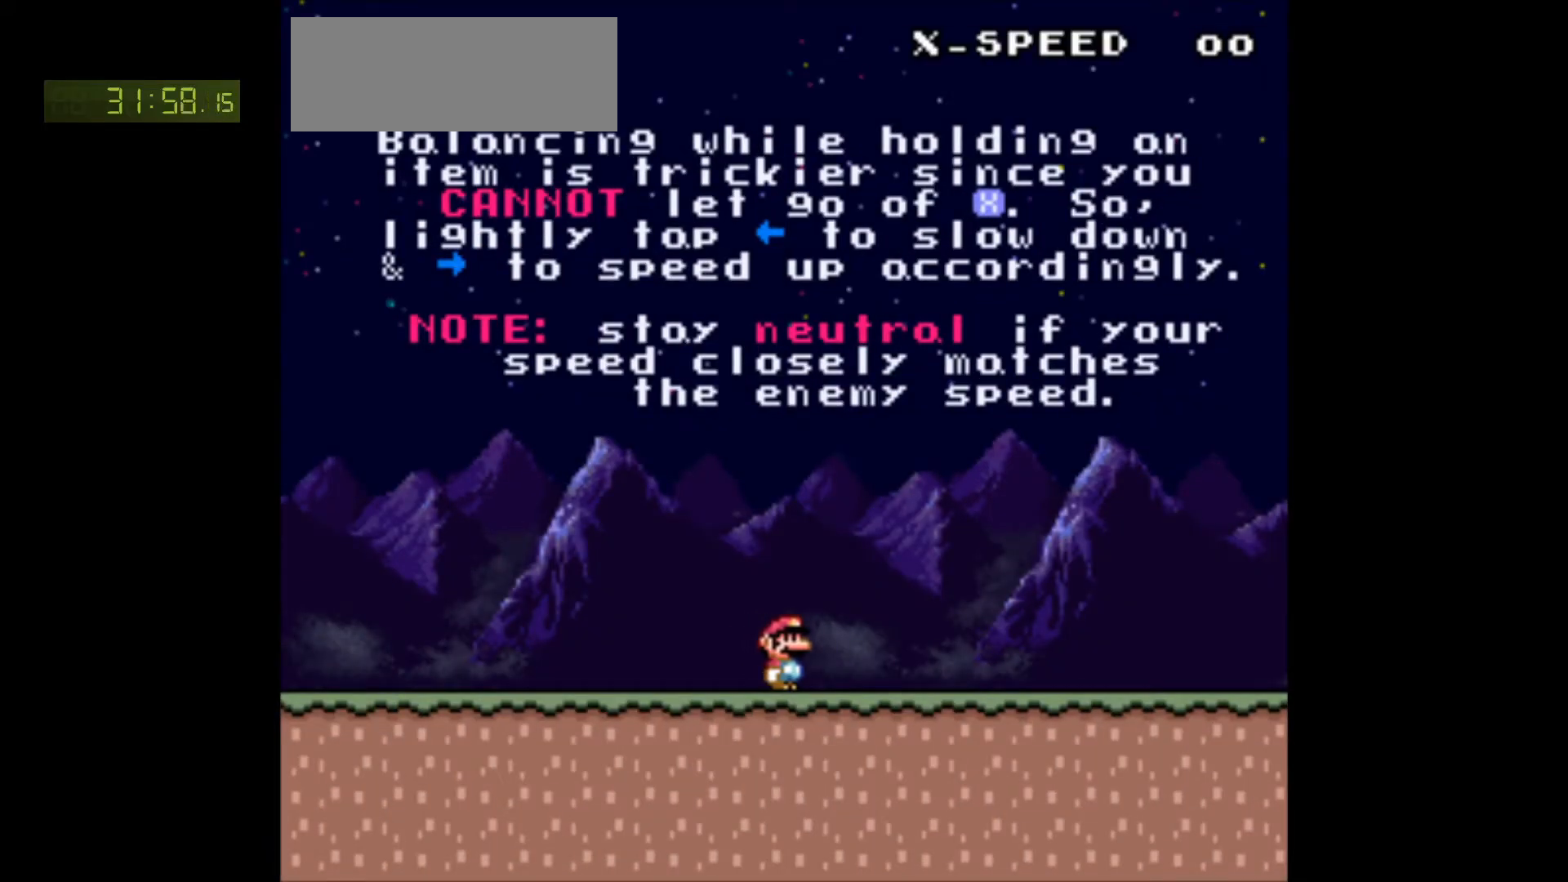
{"buttons": [], "events": []}
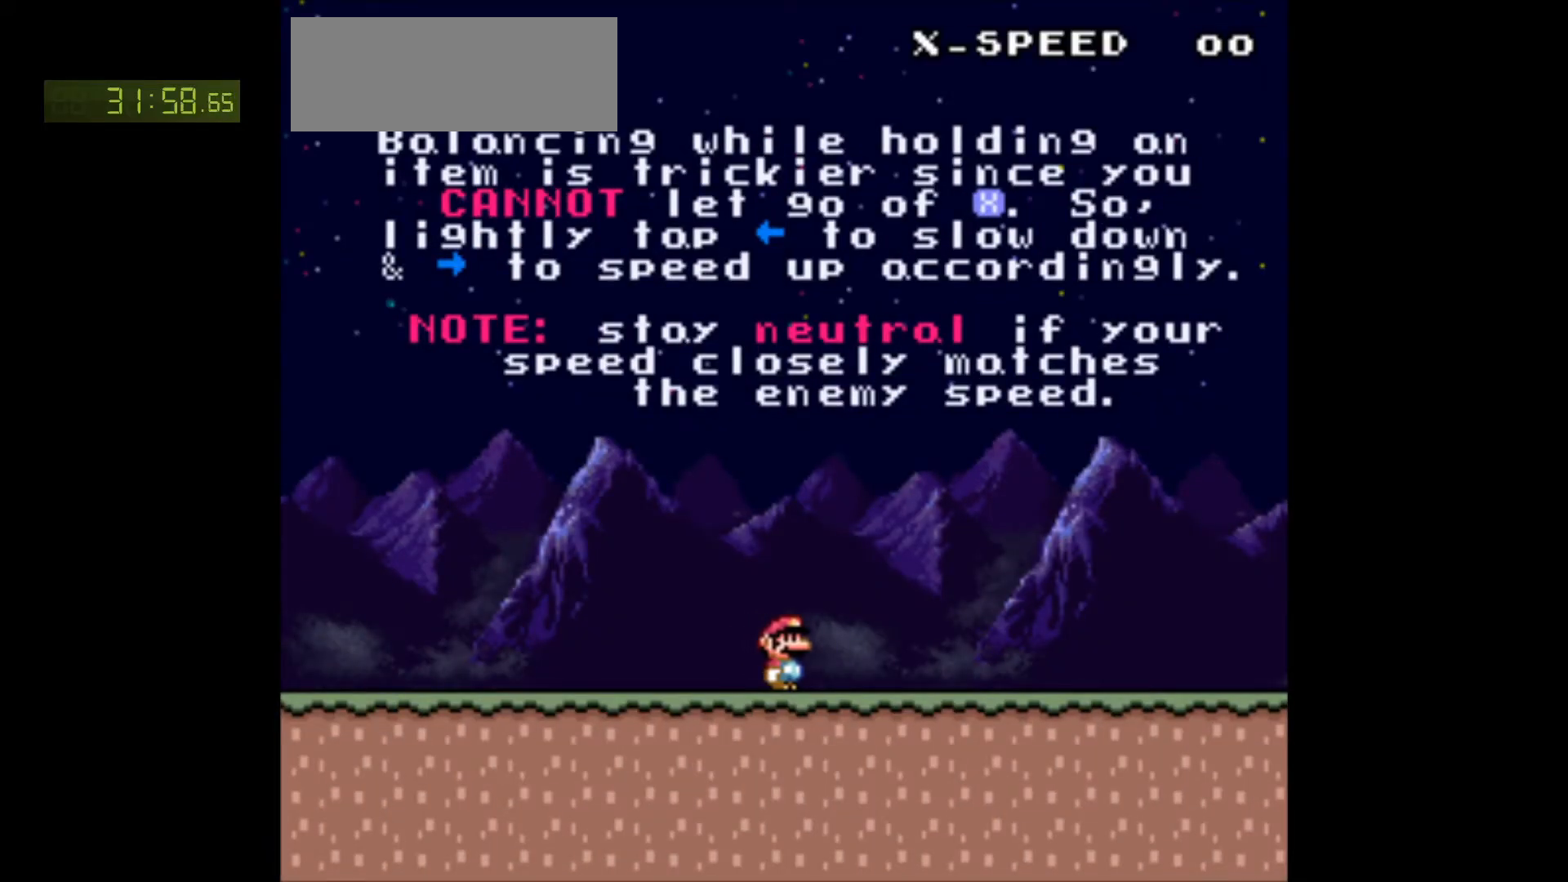
{"buttons": [], "events": []}
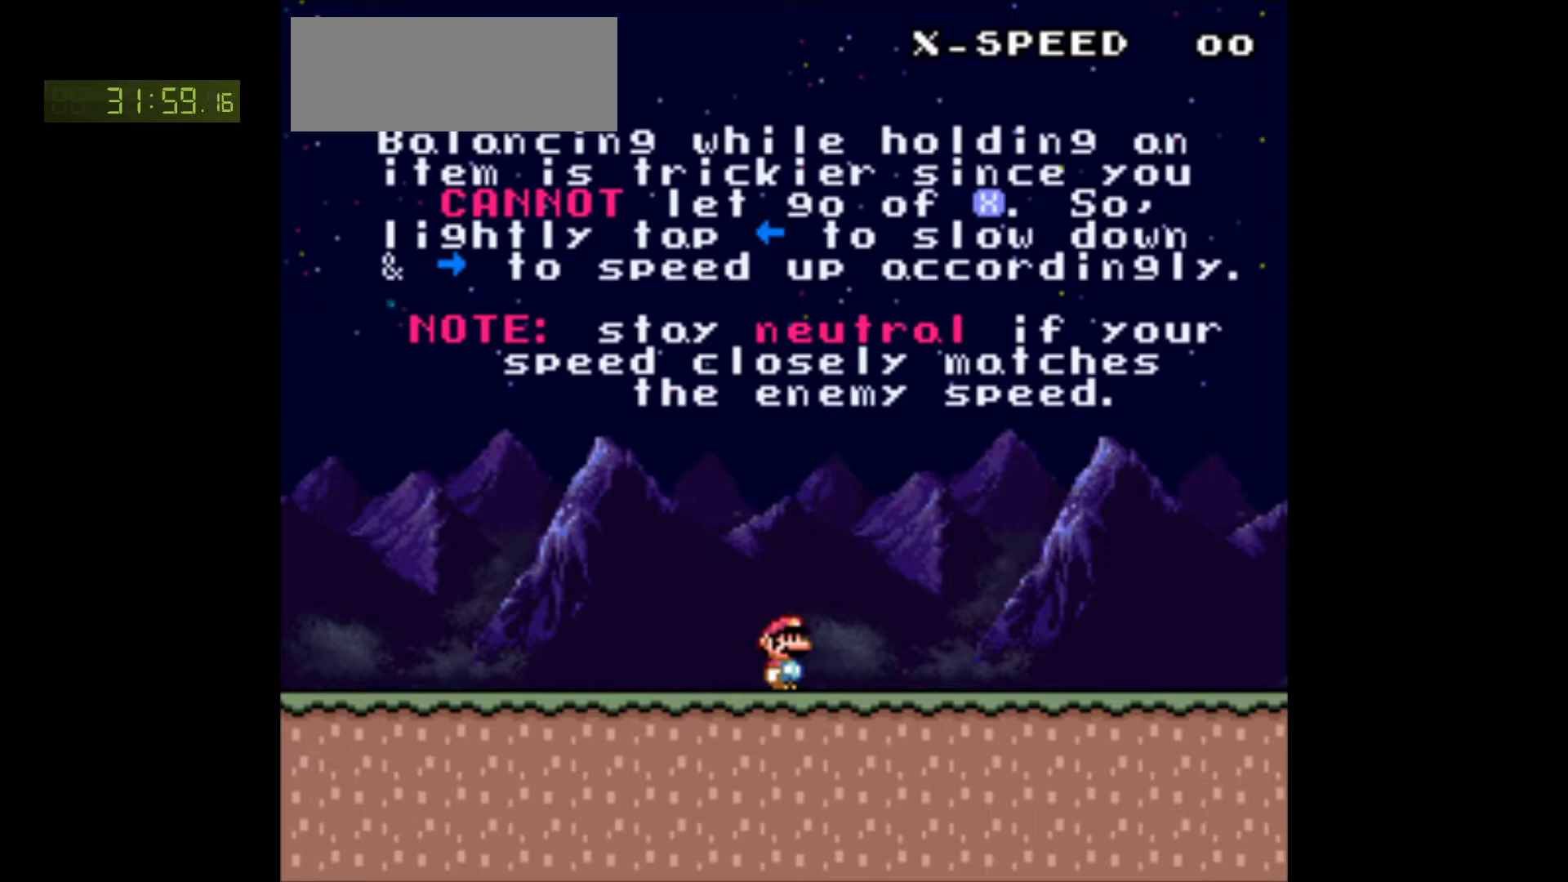
{"buttons": ["X"], "events": [[17, "X", "down"], [400, "A", "down"], [483, "A", "up"]]}
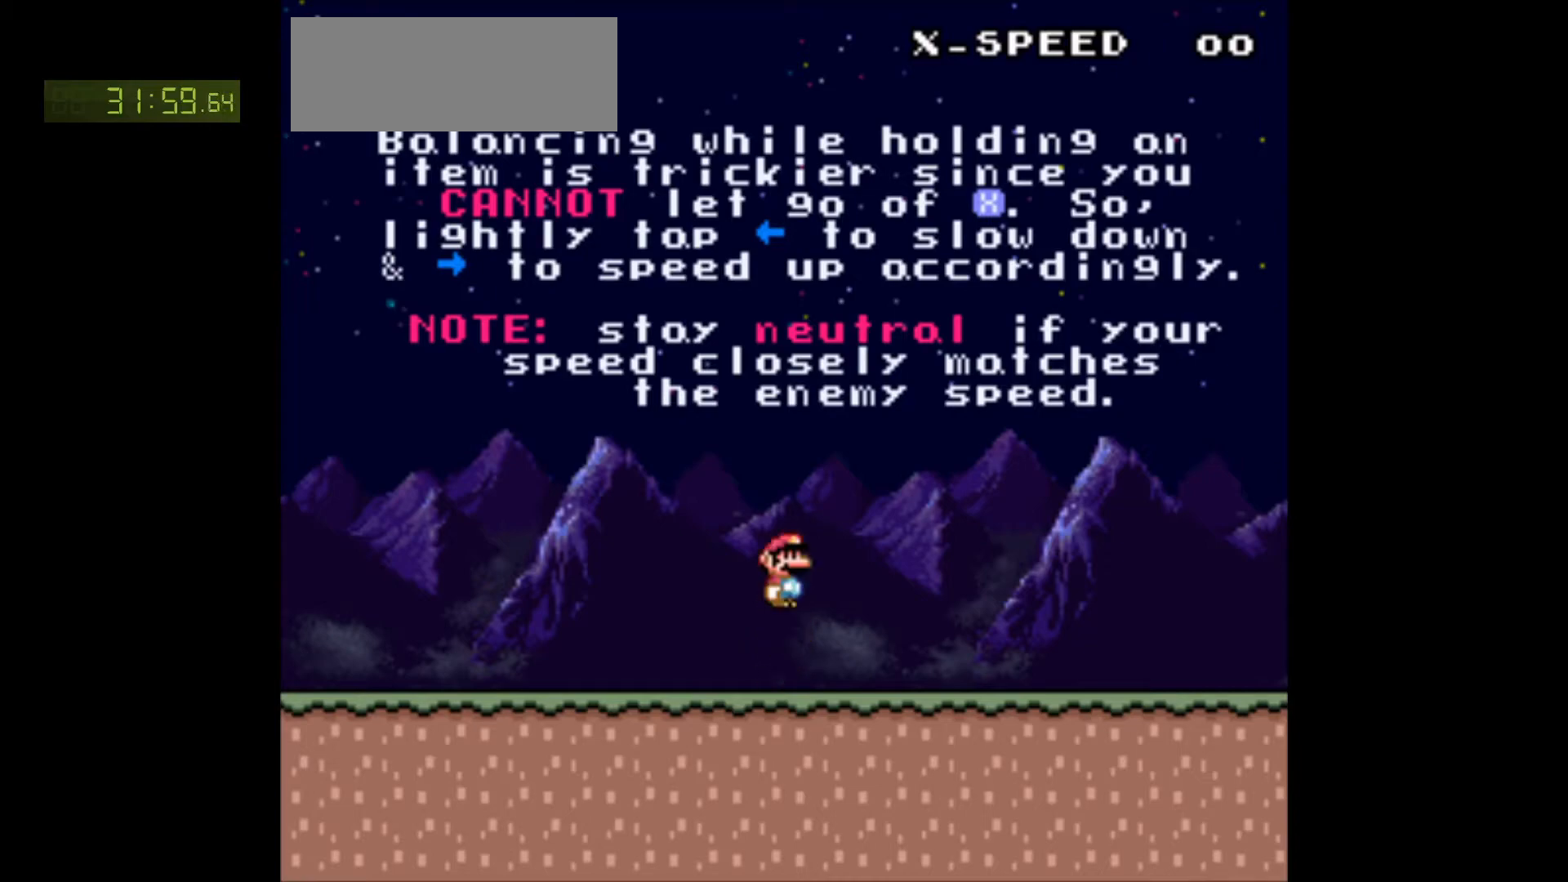
{"buttons": ["A", "X"], "events": [[83, "A", "down"], [200, "A", "up"], [500, "A", "down"]]}
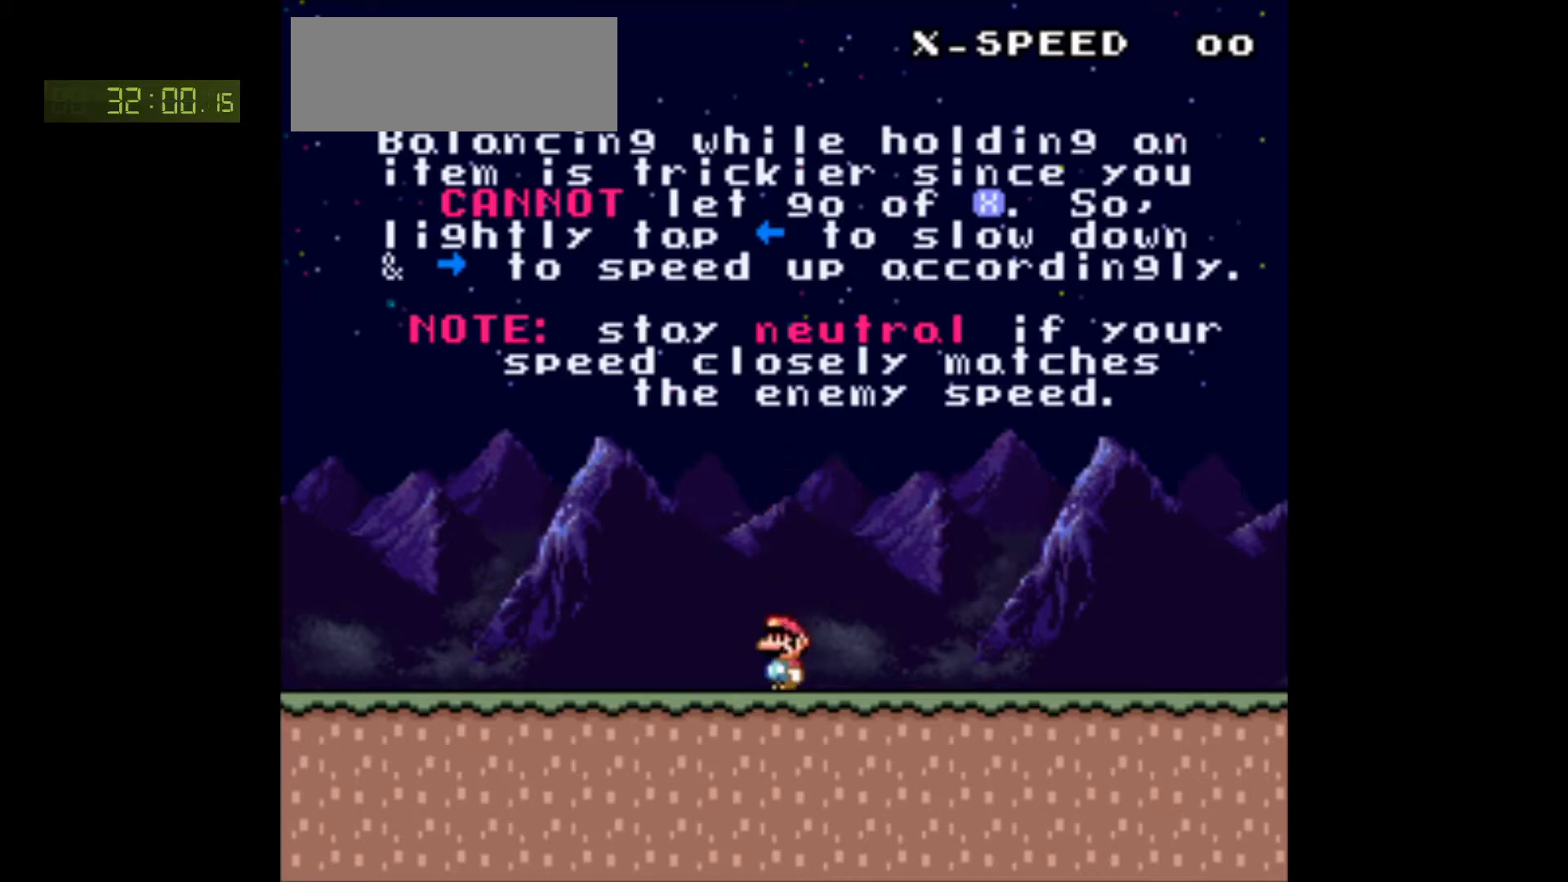
{"buttons": ["Y"], "events": [[117, "A", "up"], [183, "X", "up"], [217, "Y", "down"], [367, "X", "down"], [367, "Y", "up"], [500, "X", "up"], [500, "Y", "down"]]}
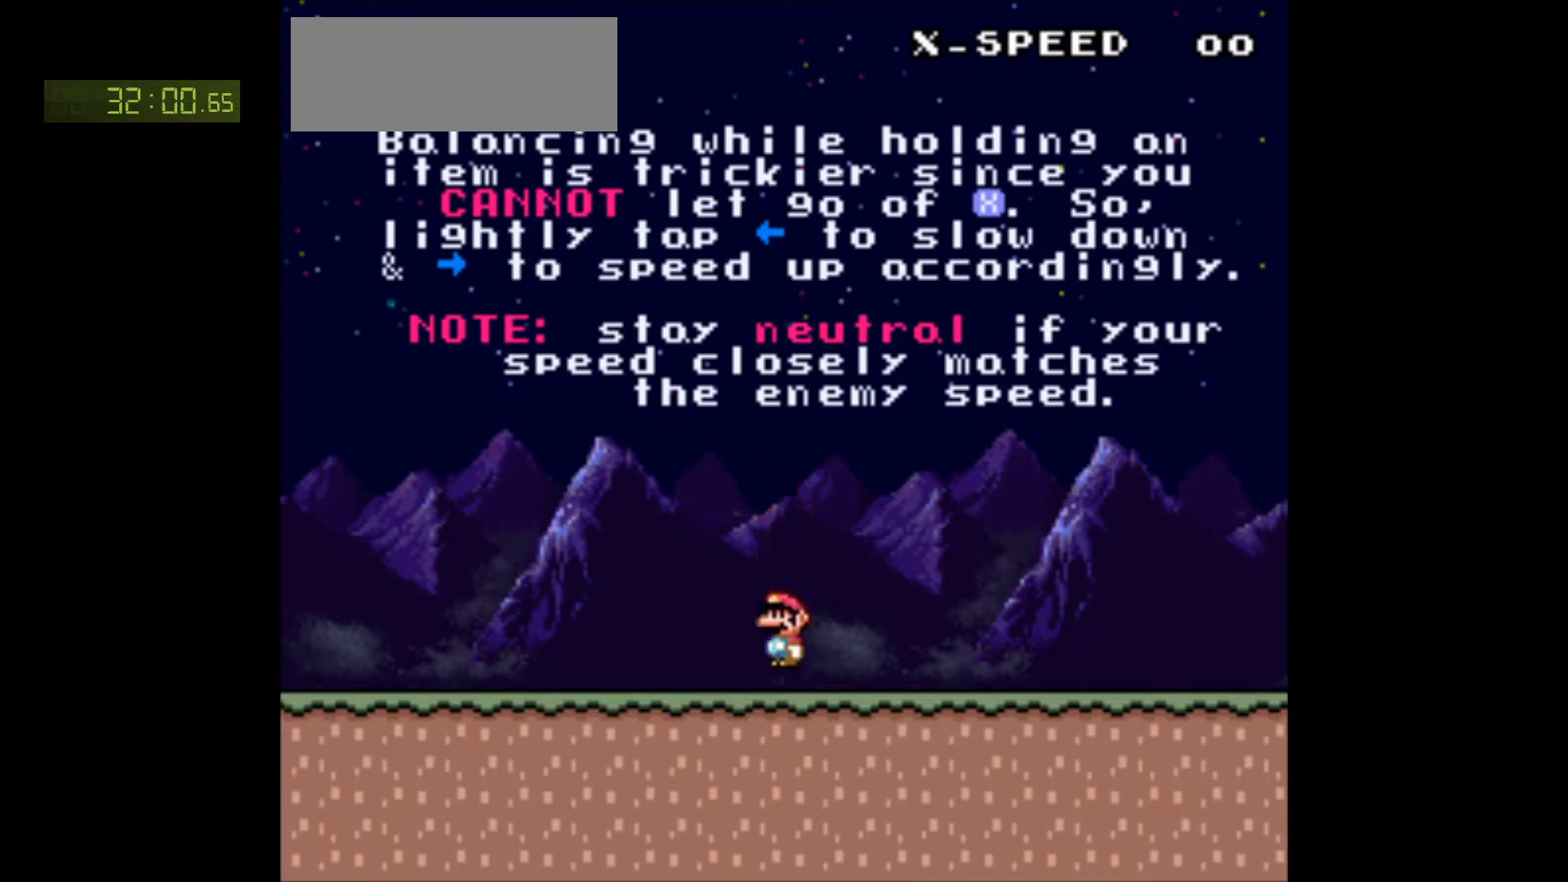
{"buttons": ["X"], "events": [[50, "X", "down"], [350, "X", "up"], [383, "X", "down"], [450, "Y", "up"]]}
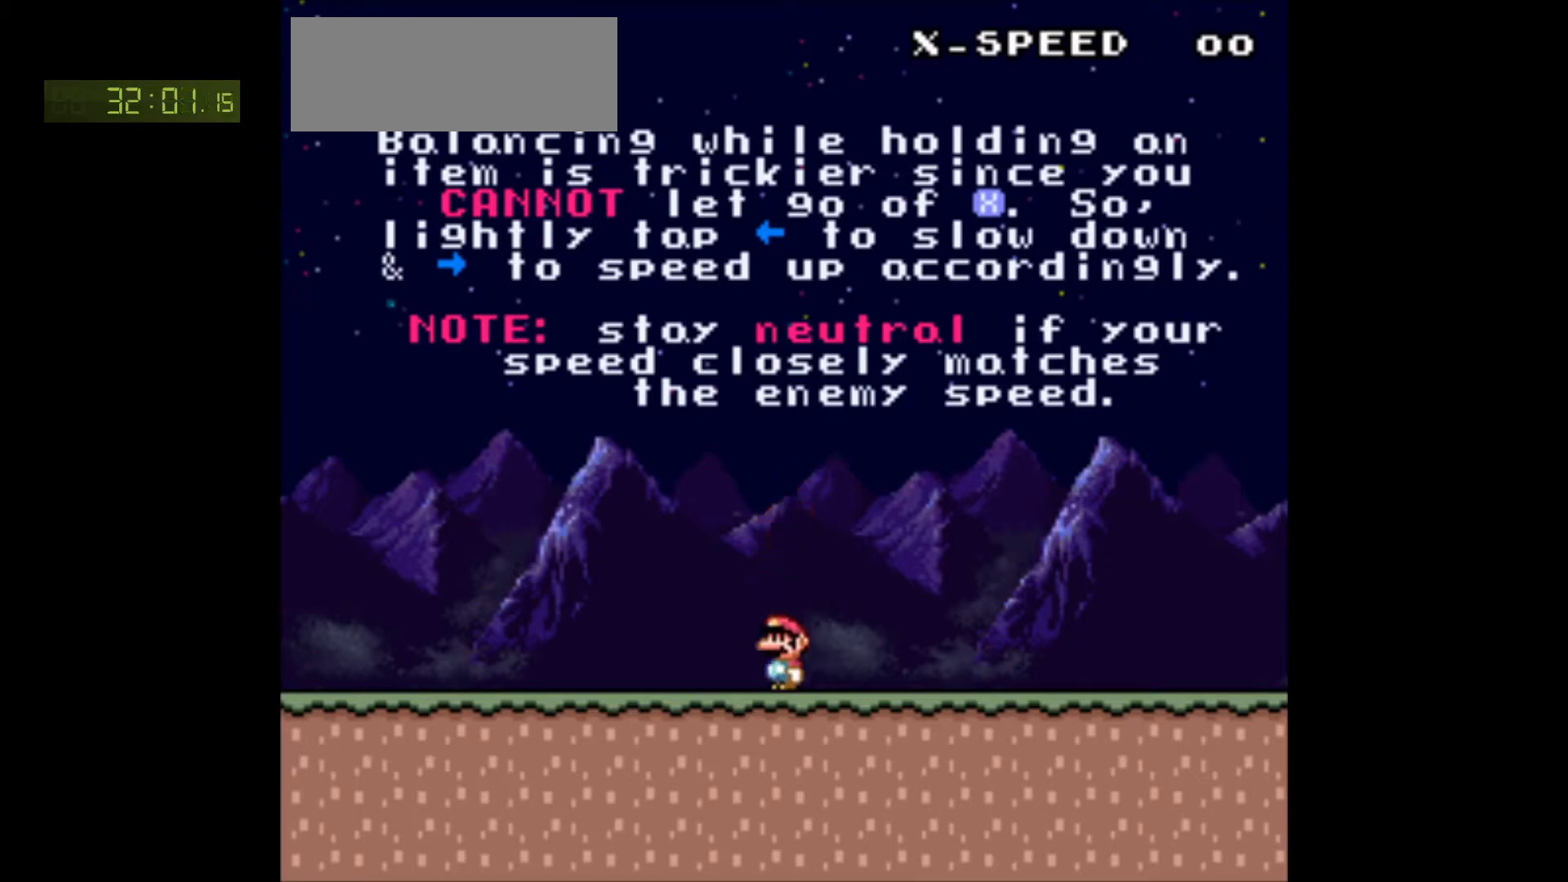
{"buttons": ["X"], "events": [[17, "Y", "down"], [83, "Y", "up"], [167, "Y", "down"], [200, "X", "up"], [267, "X", "down"], [317, "Y", "up"], [350, "Y", "down"], [367, "X", "up"], [383, "X", "down"], [483, "Y", "up"]]}
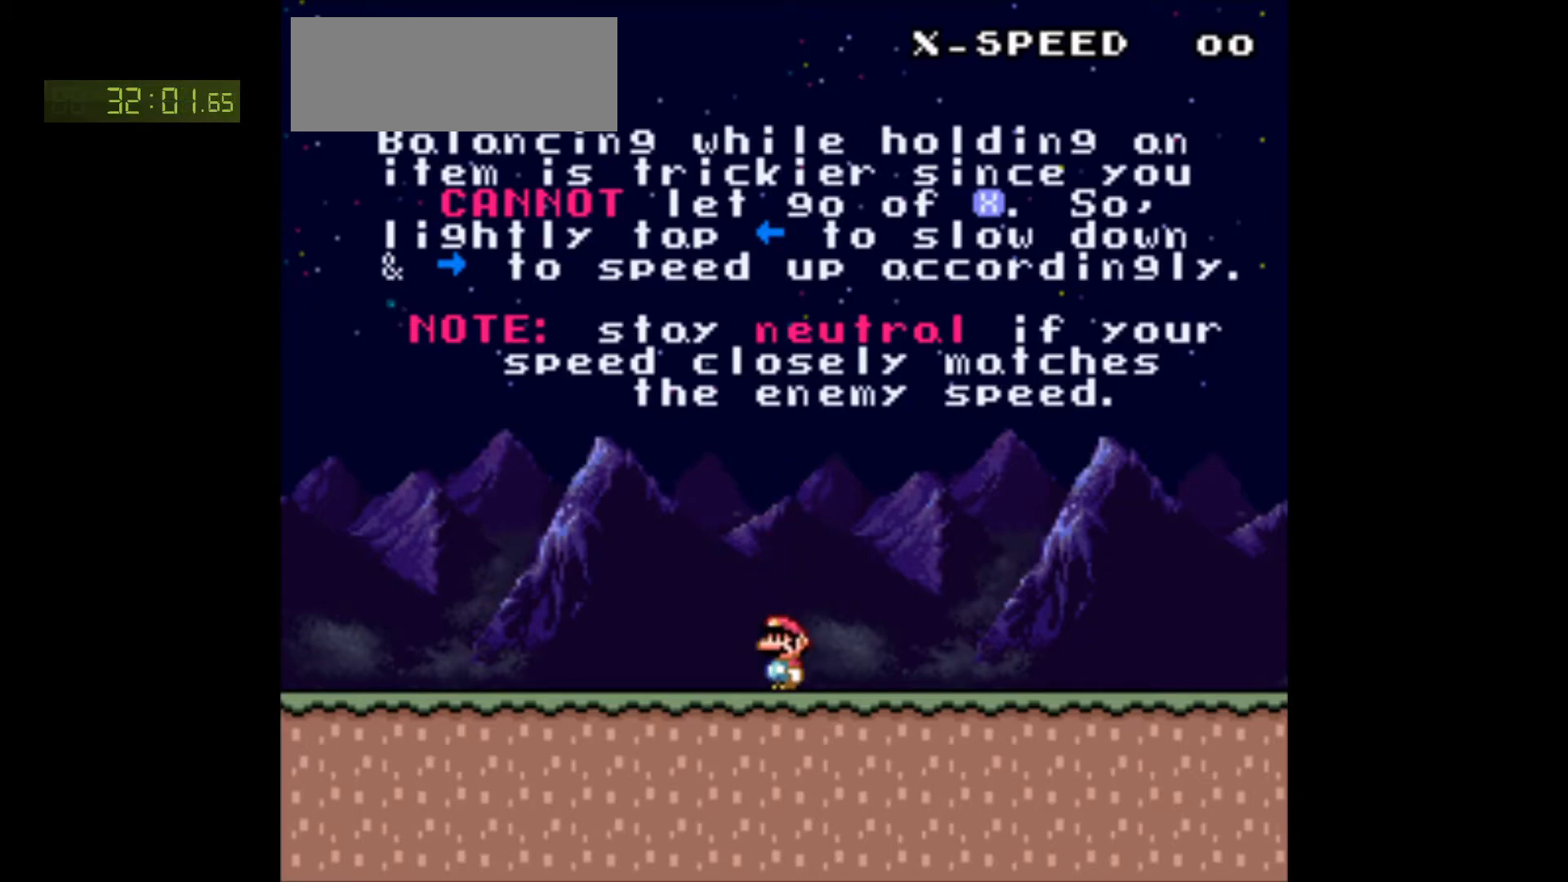
{"buttons": ["X"], "events": [[67, "Y", "down"], [133, "Y", "up"], [233, "Y", "down"], [267, "X", "up"], [400, "X", "down"], [400, "Y", "up"]]}
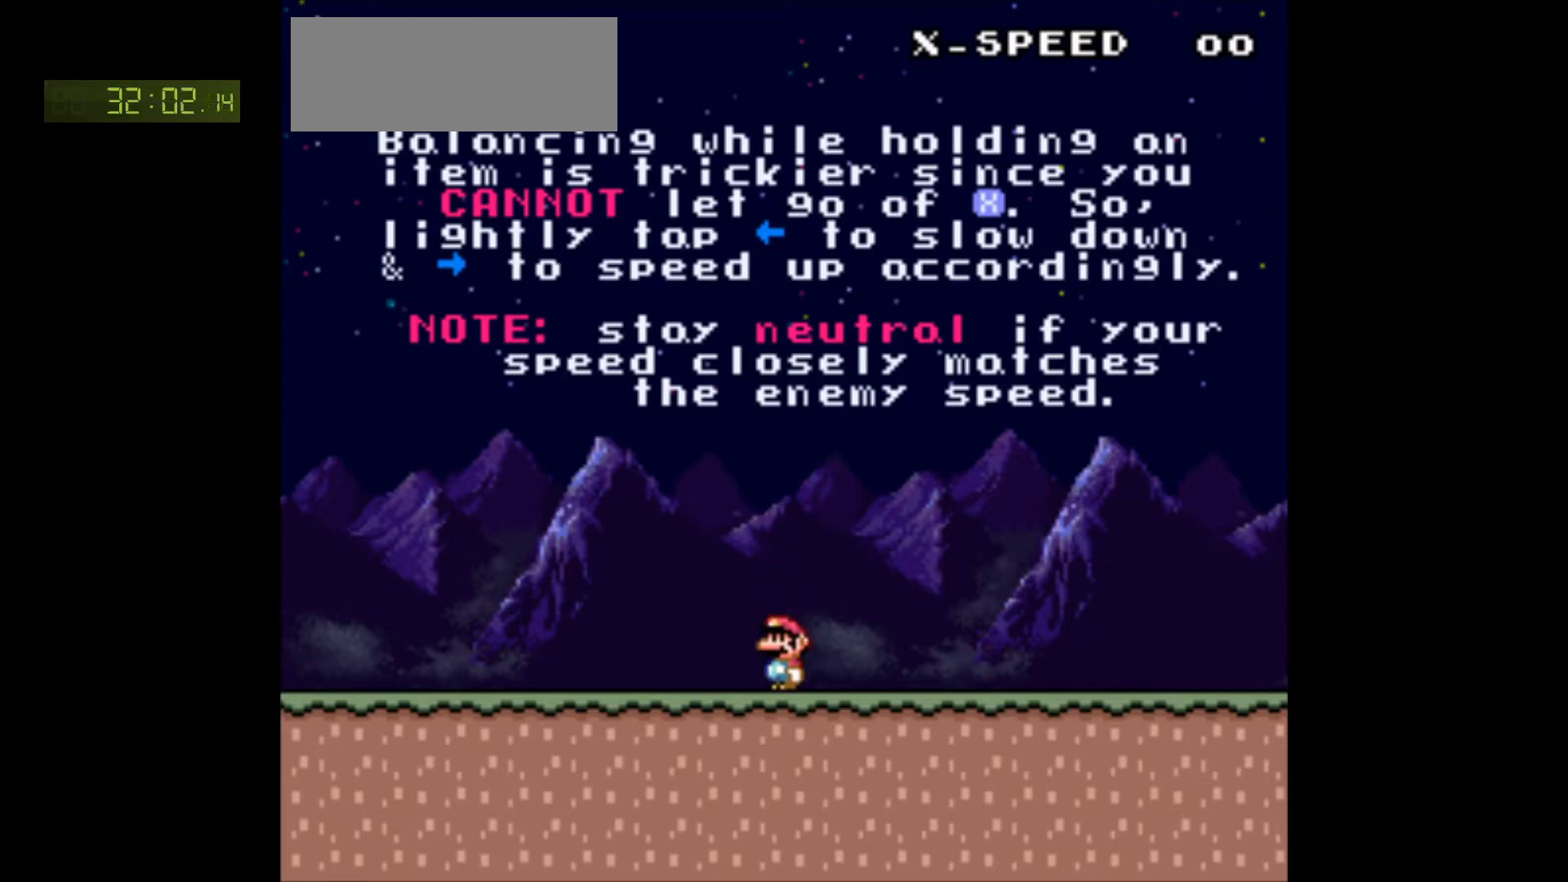
{"buttons": ["X"], "events": [[267, "DPAD_RIGHT", "down"], [483, "DPAD_RIGHT", "up"]]}
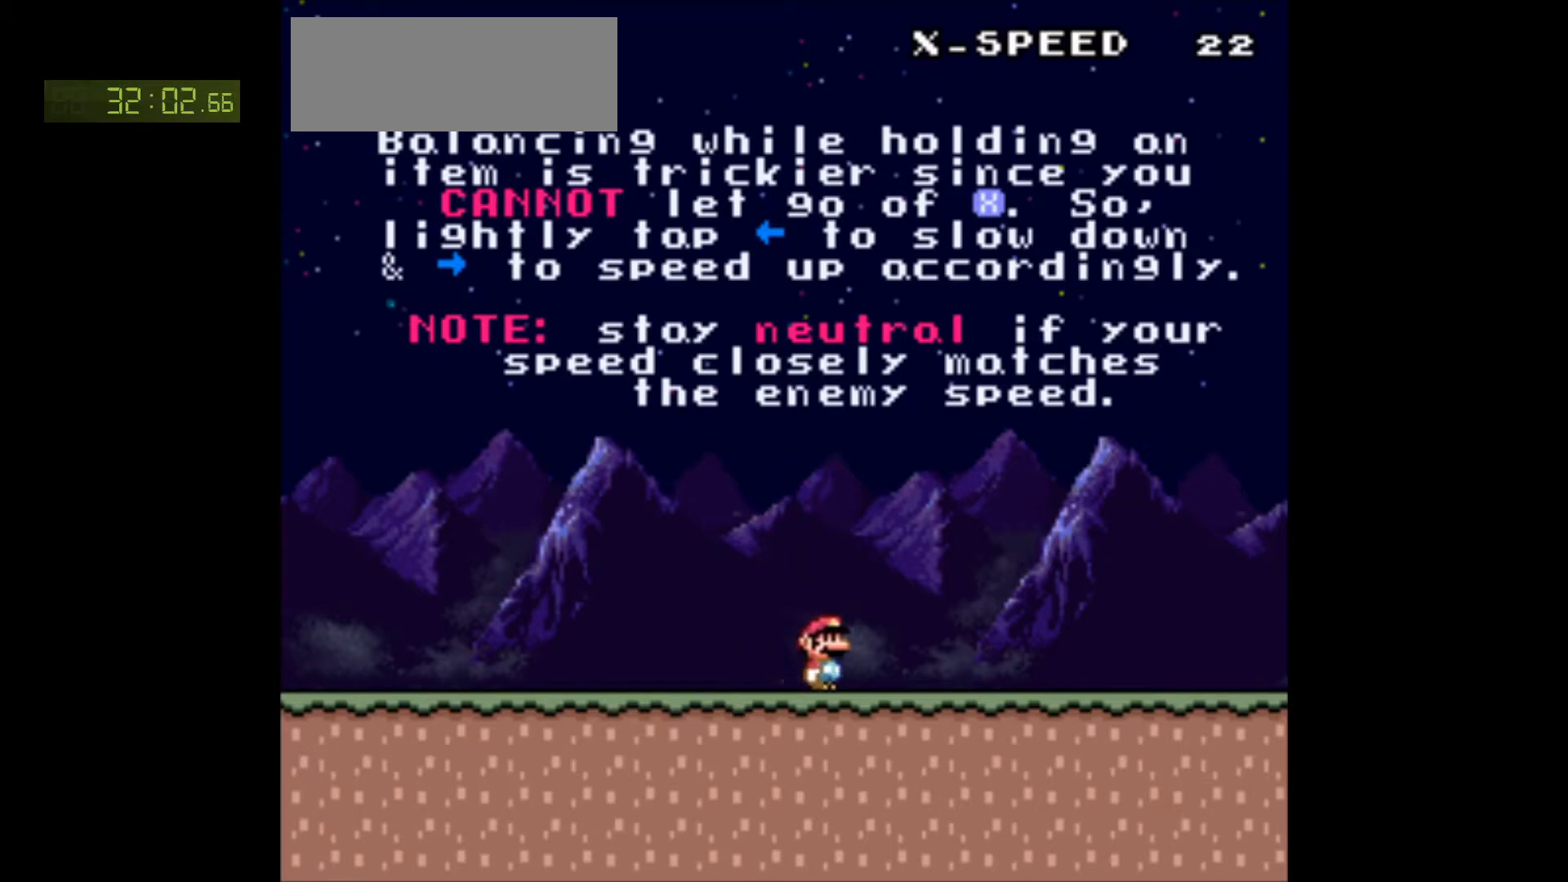
{"buttons": ["X"], "events": [[150, "DPAD_LEFT", "down"], [250, "DPAD_LEFT", "up"]]}
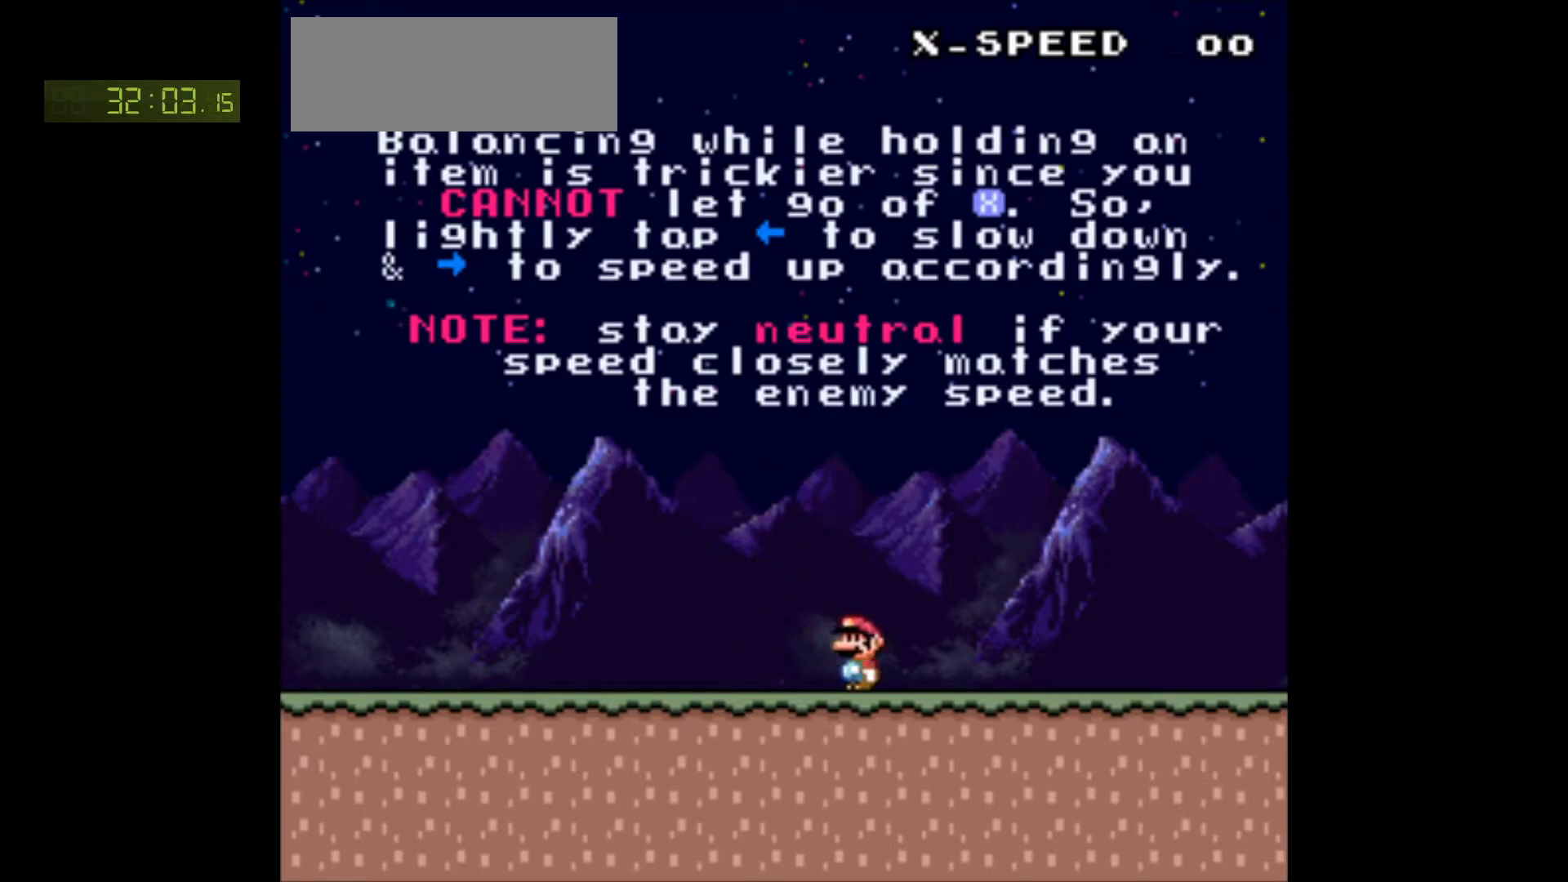
{"buttons": ["X"], "events": []}
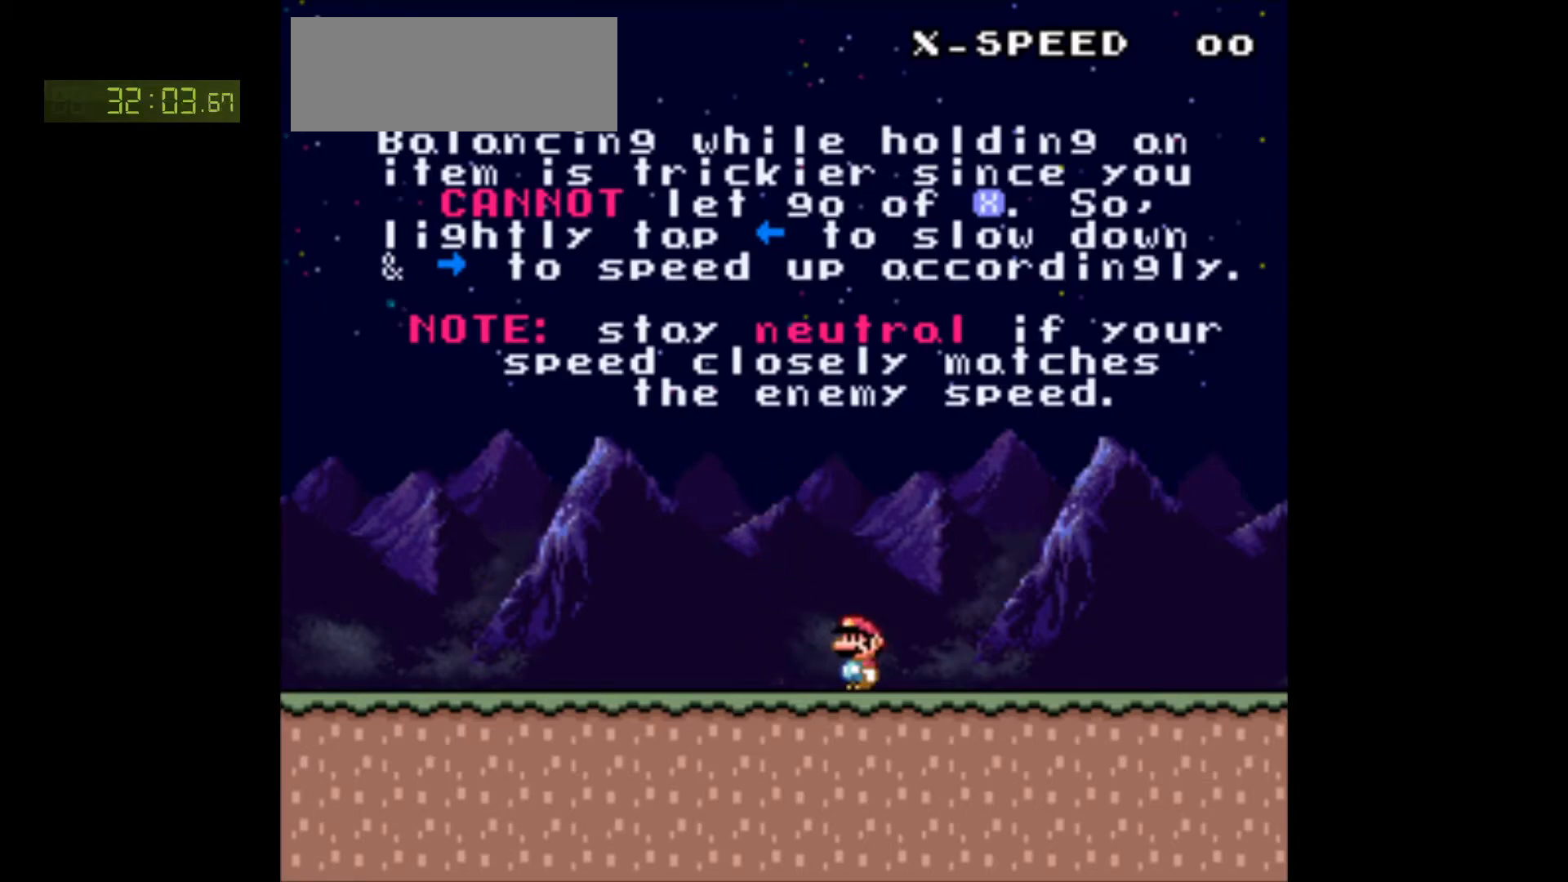
{"buttons": ["X", "DPAD_RIGHT"], "events": [[483, "DPAD_RIGHT", "down"]]}
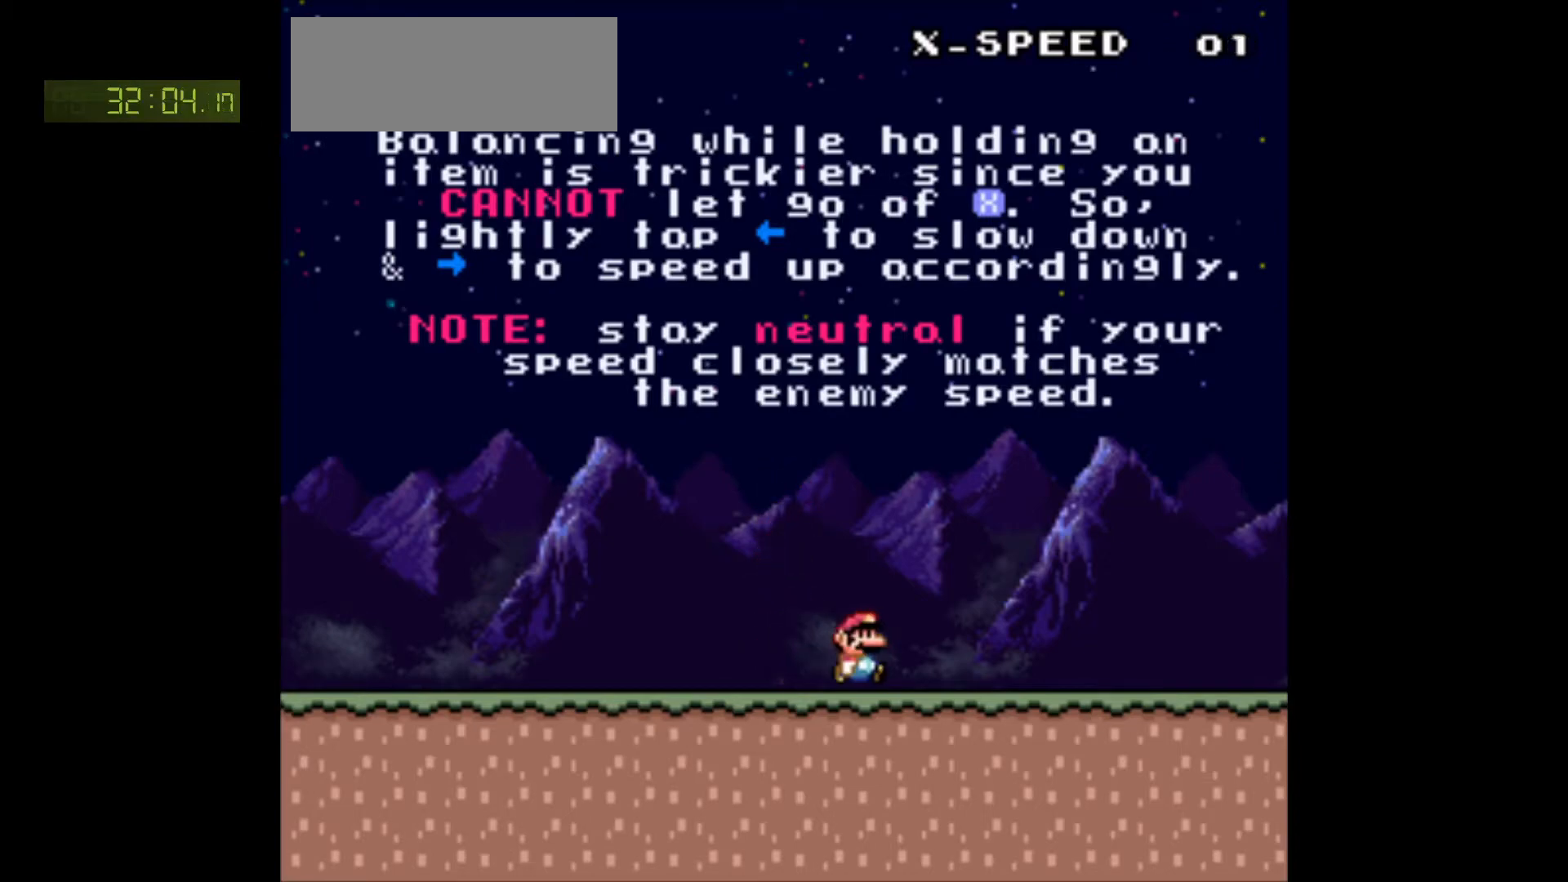
{"buttons": ["A", "X", "DPAD_RIGHT"], "events": [[383, "A", "down"]]}
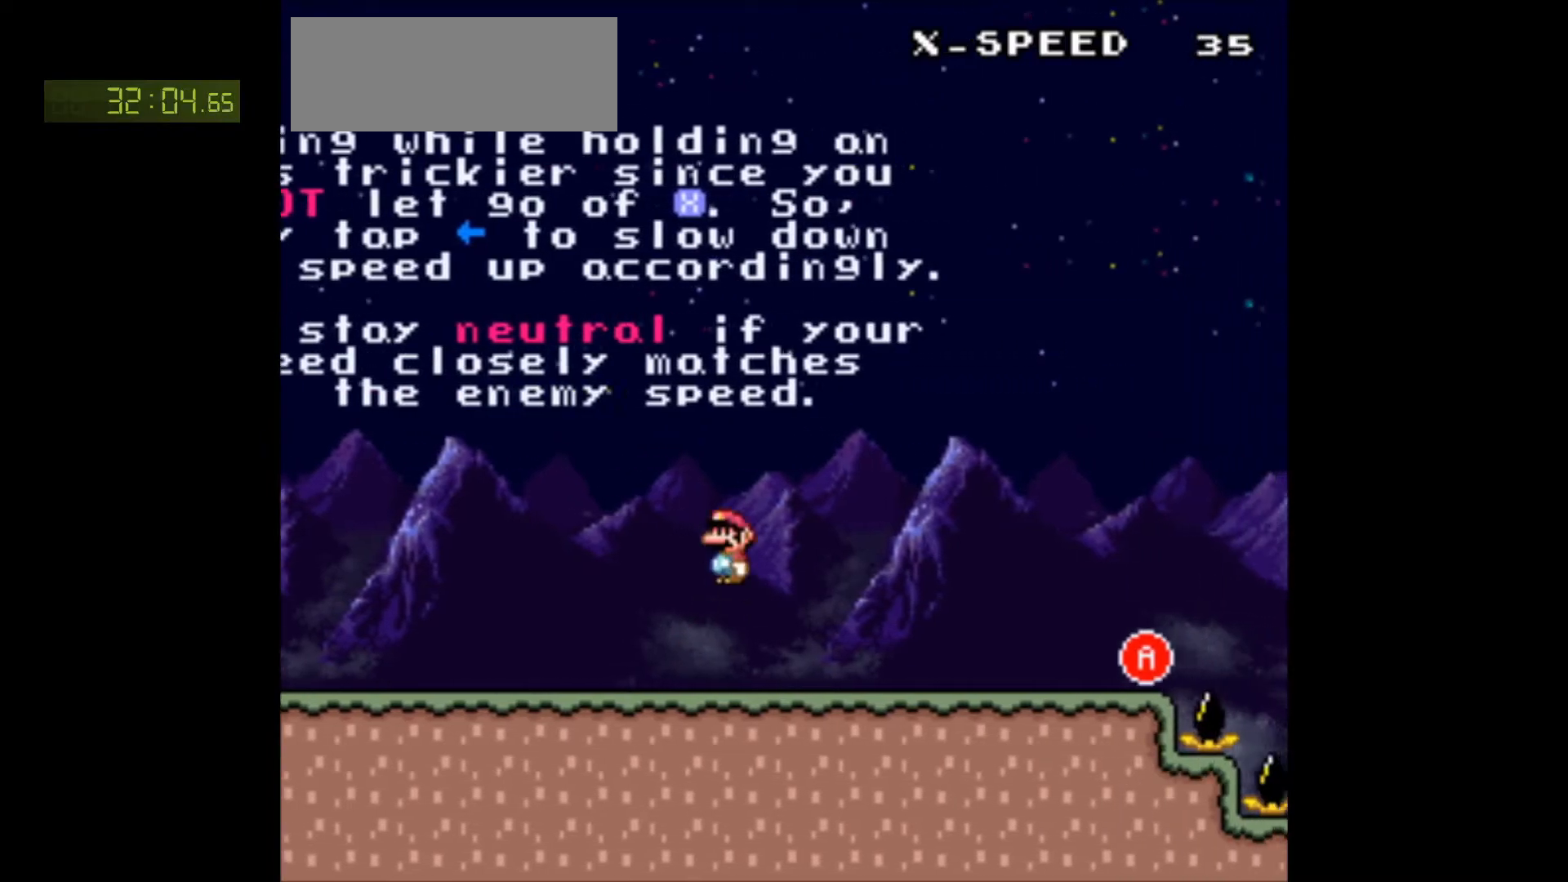
{"buttons": [], "events": [[83, "A", "up"], [233, "DPAD_RIGHT", "up"], [317, "X", "up"], [333, "DPAD_LEFT", "down"], [500, "DPAD_LEFT", "up"]]}
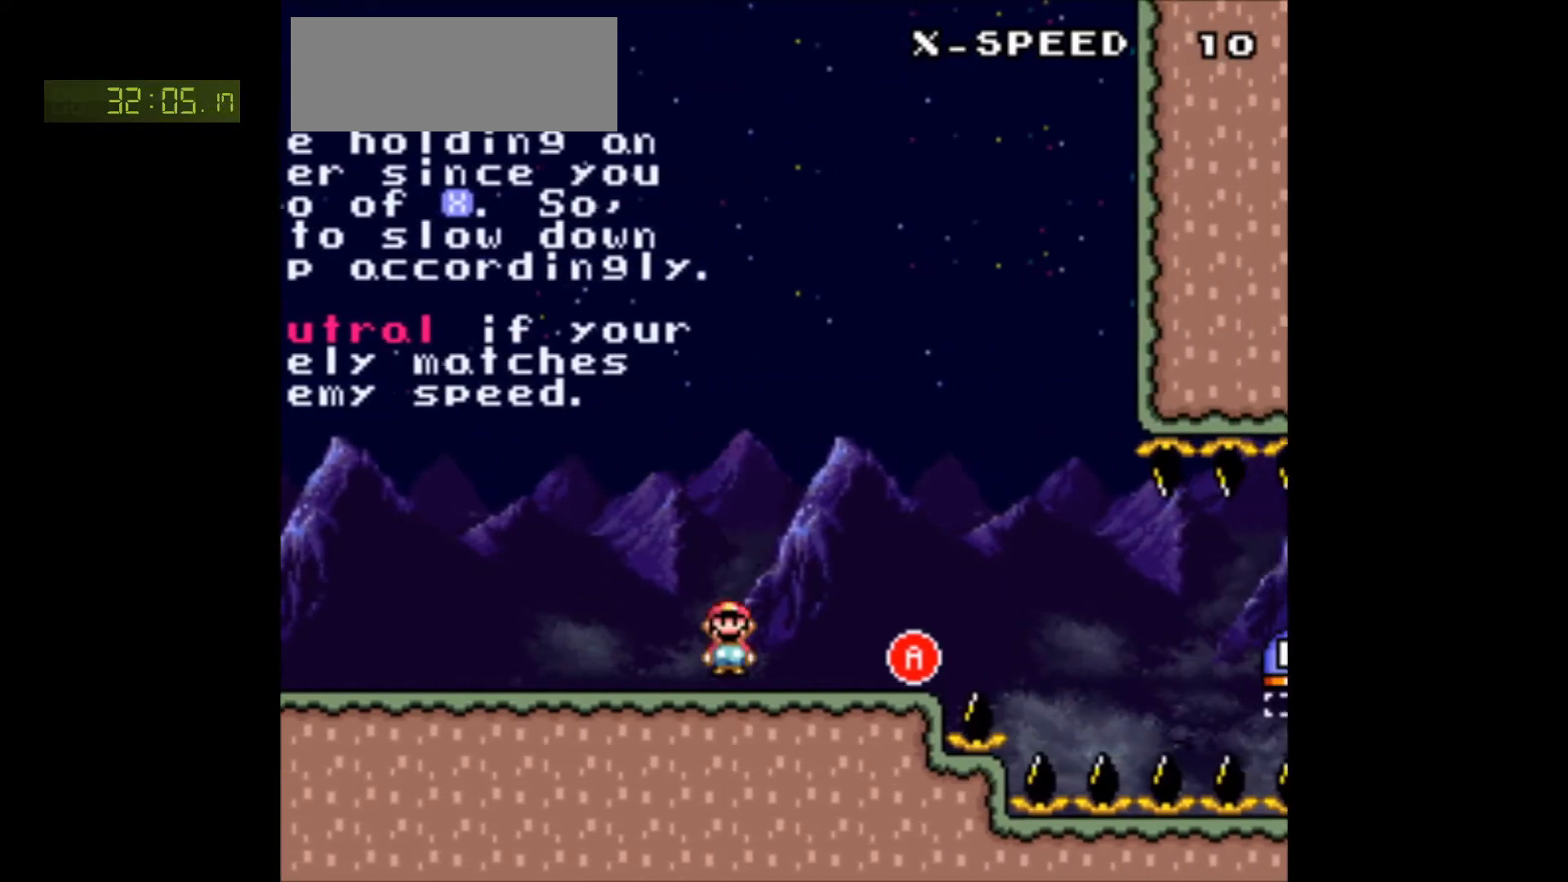
{"buttons": ["Y"], "events": [[50, "Y", "down"], [217, "DPAD_RIGHT", "down"], [367, "DPAD_RIGHT", "up"]]}
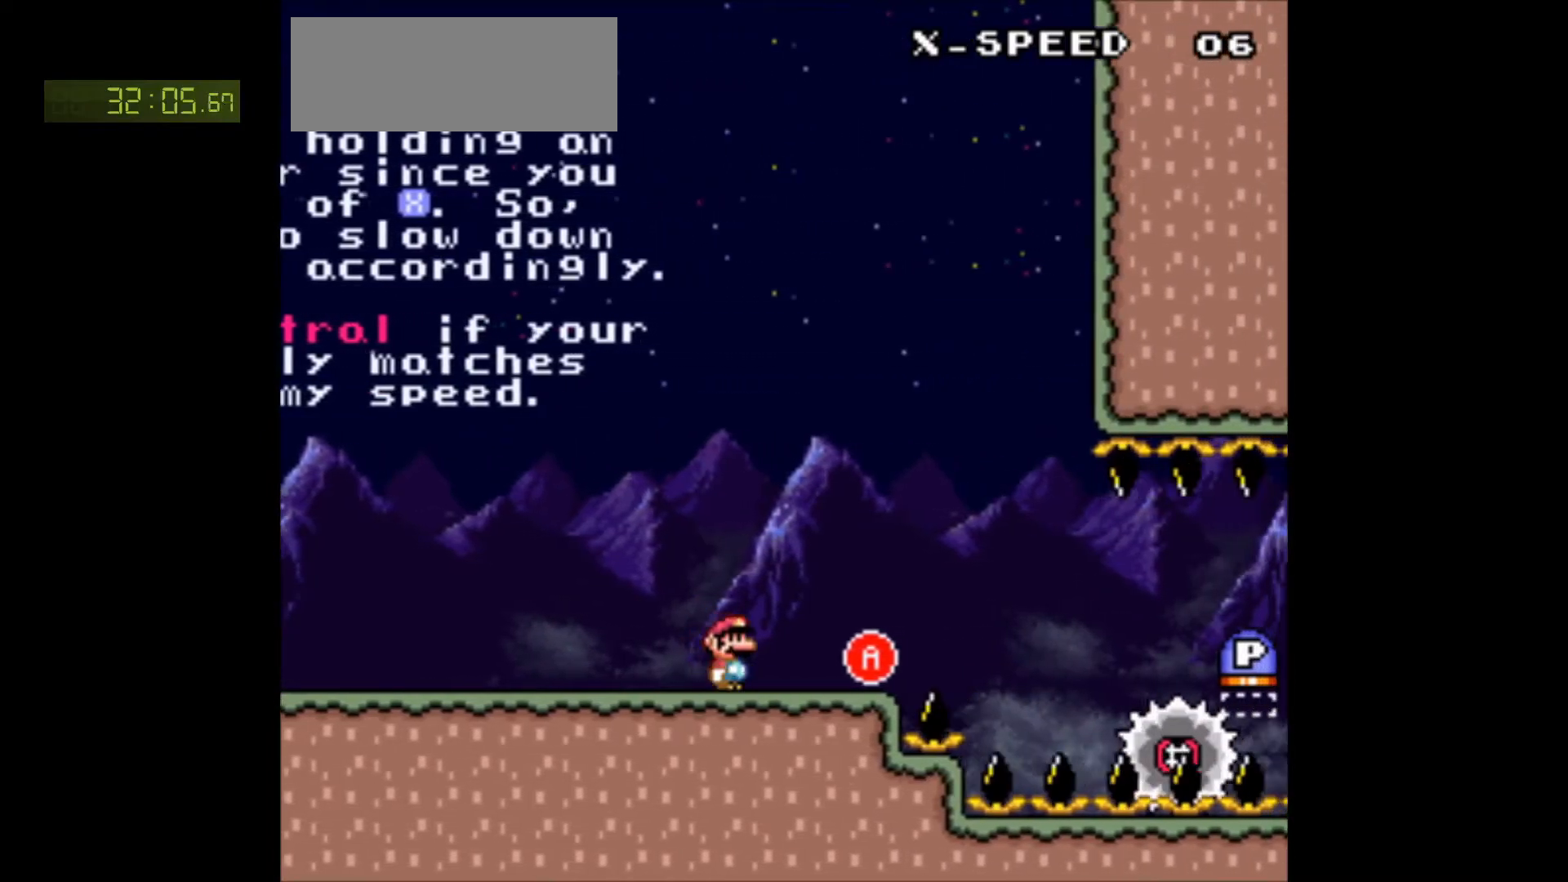
{"buttons": ["X", "DPAD_RIGHT"], "events": [[17, "DPAD_LEFT", "down"], [117, "DPAD_LEFT", "up"], [300, "DPAD_RIGHT", "down"], [300, "Y", "up"], [350, "X", "down"]]}
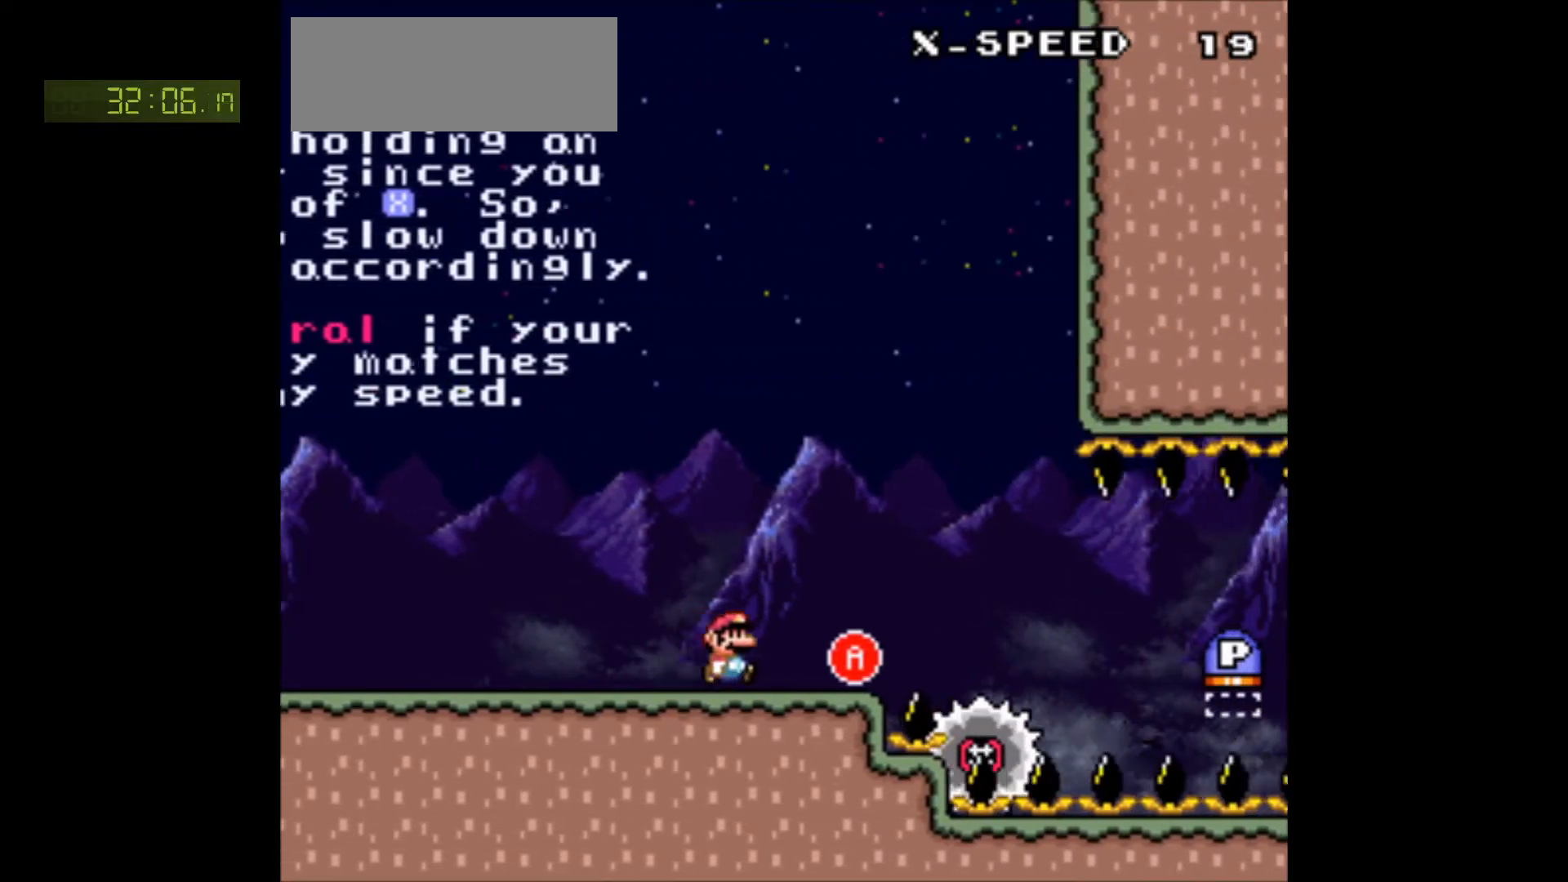
{"buttons": ["A", "X", "DPAD_RIGHT"], "events": [[333, "A", "down"]]}
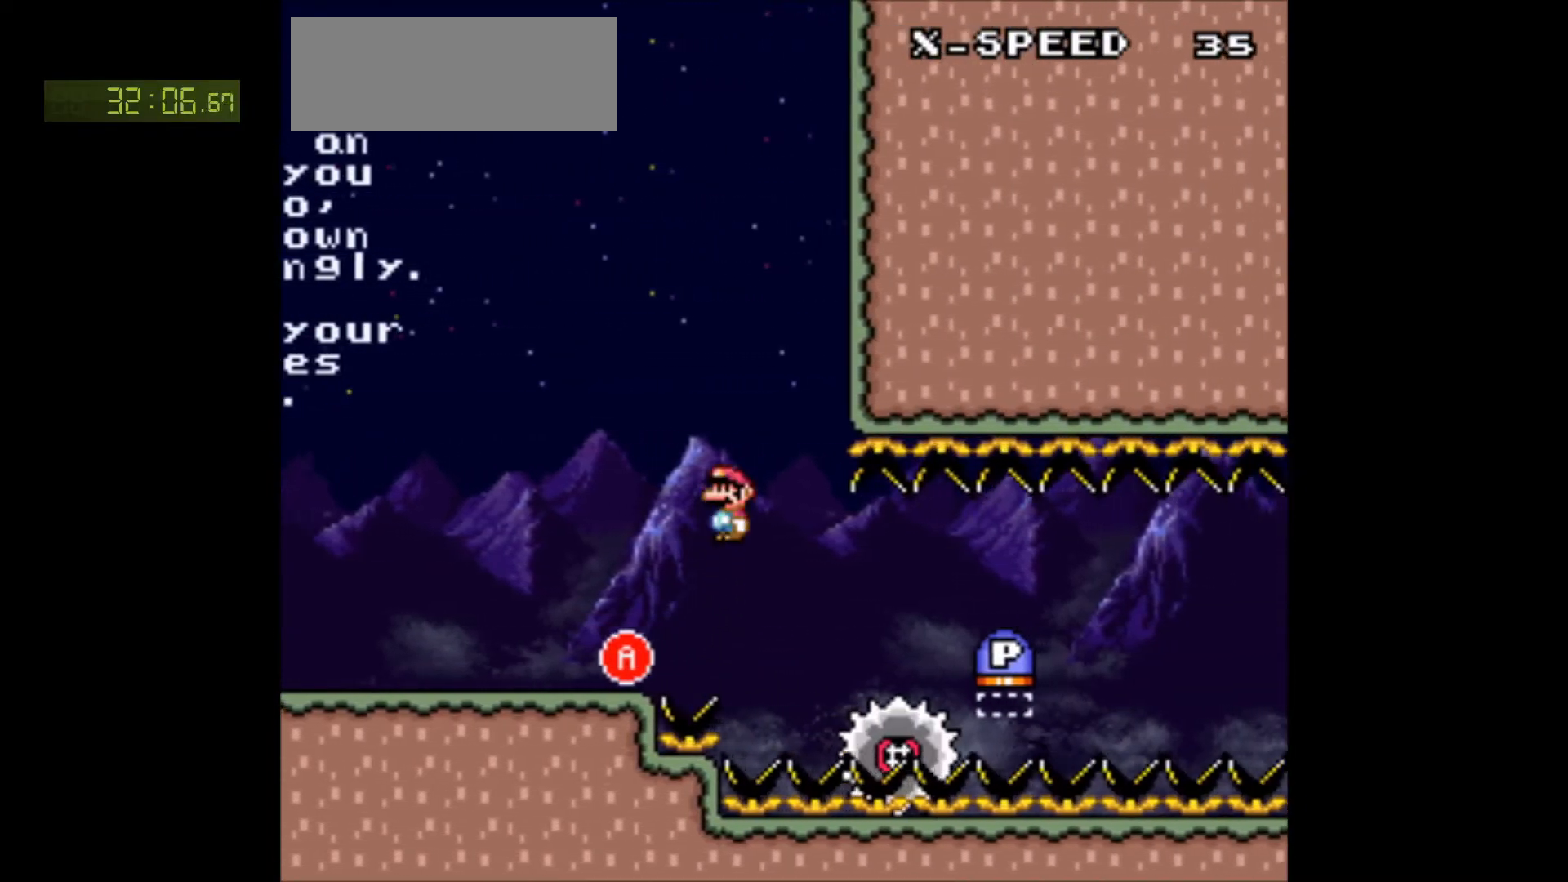
{"buttons": ["X"], "events": [[183, "A", "up"], [317, "DPAD_RIGHT", "up"]]}
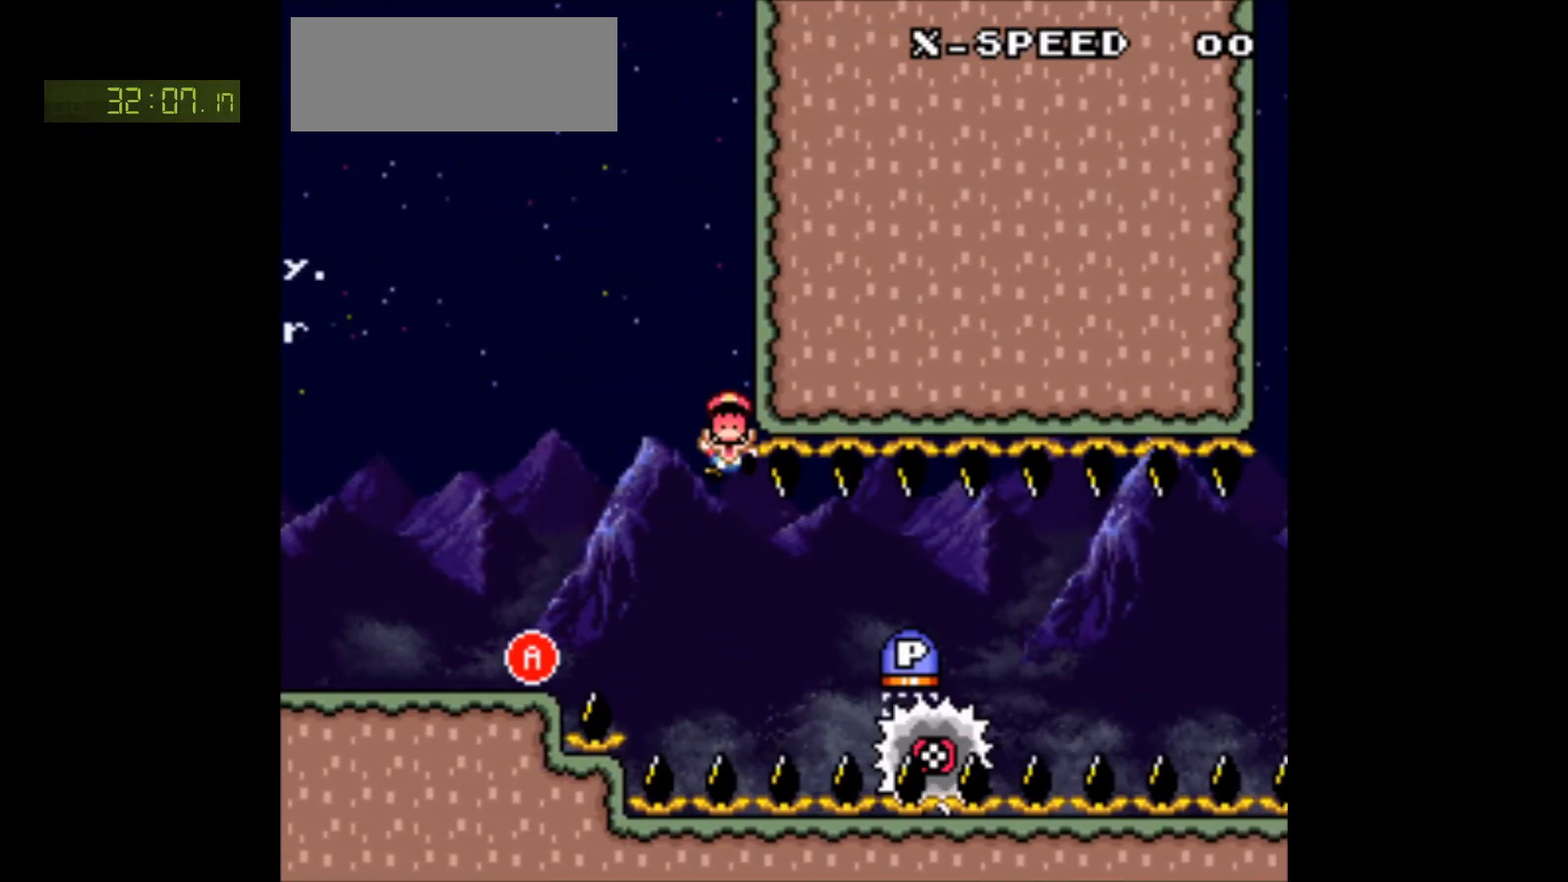
{"buttons": [], "events": [[117, "X", "up"]]}
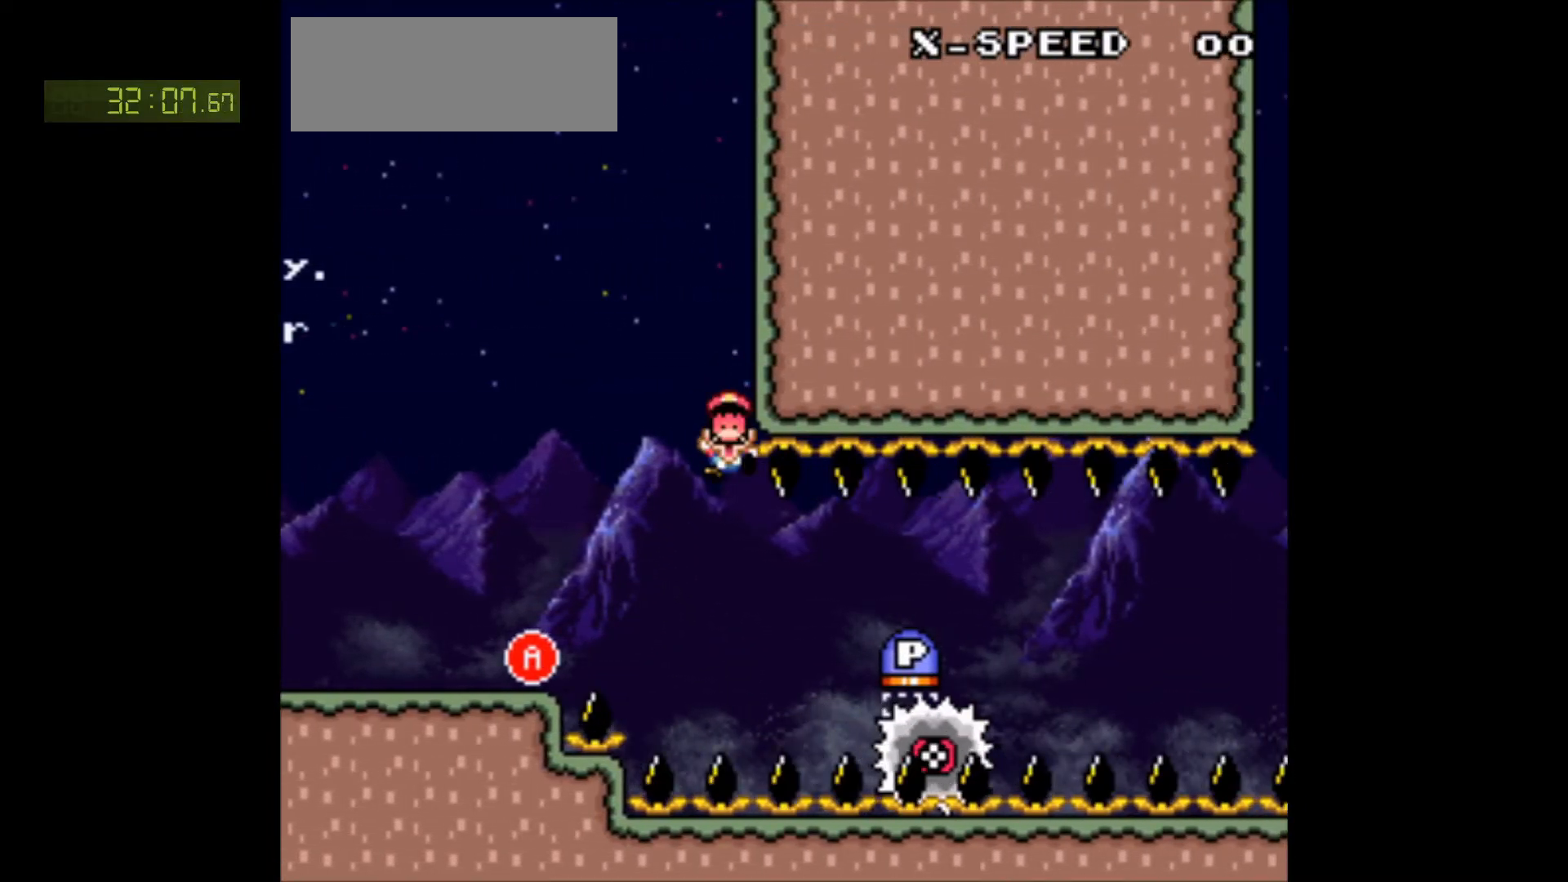
{"buttons": ["Y"], "events": [[317, "X", "down"], [417, "X", "up"], [433, "Y", "down"]]}
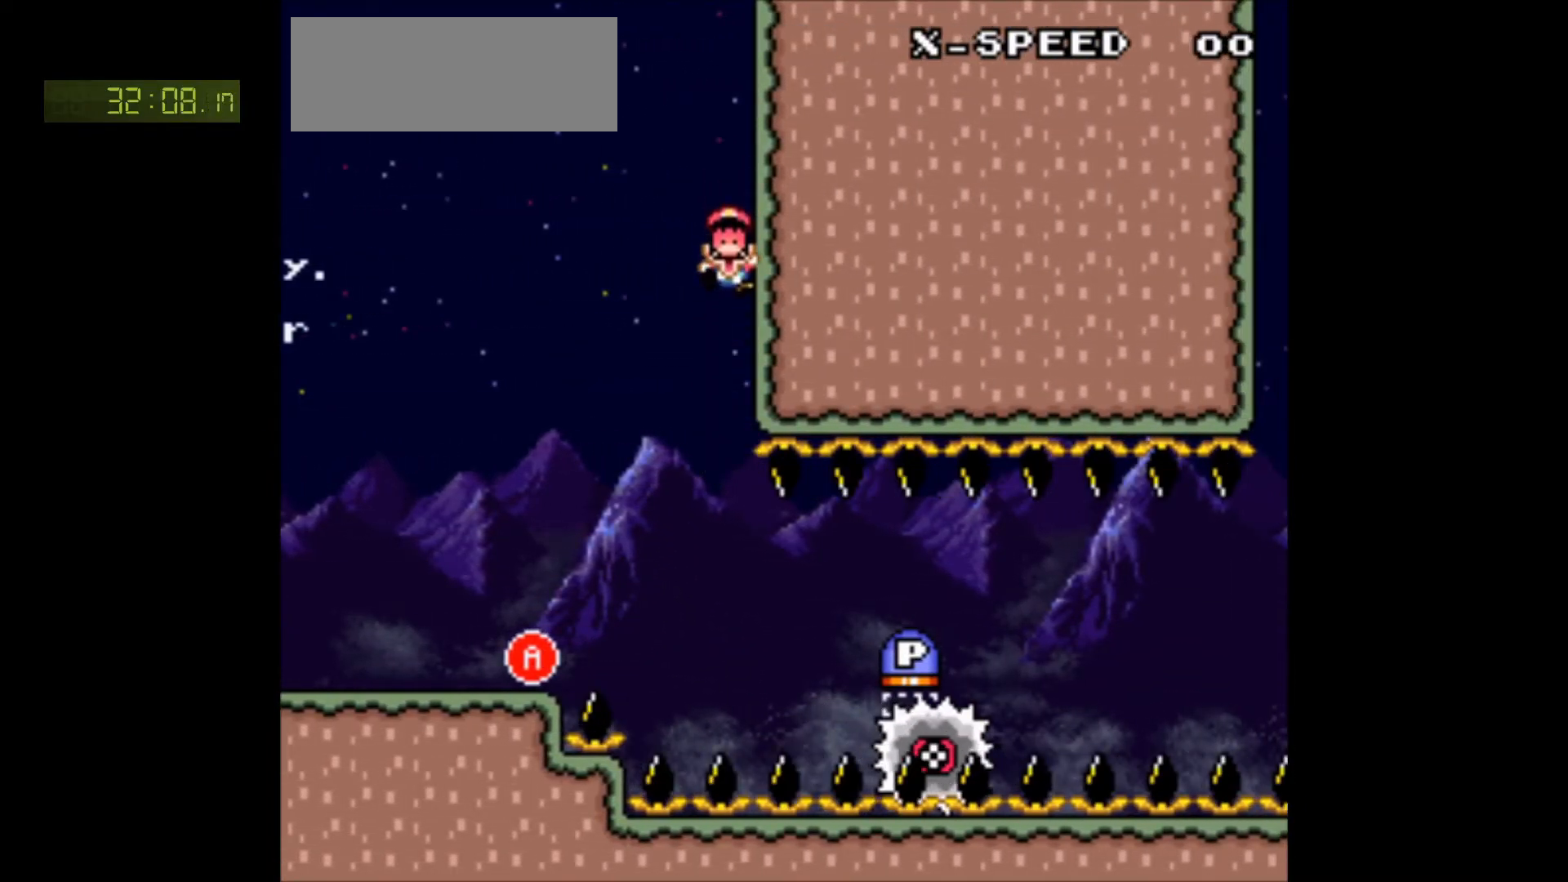
{"buttons": ["Y"], "events": [[83, "X", "down"], [83, "Y", "up"], [150, "X", "up"], [167, "Y", "down"], [217, "X", "down"], [250, "Y", "up"], [317, "X", "up"], [333, "Y", "down"], [383, "X", "down"], [483, "X", "up"]]}
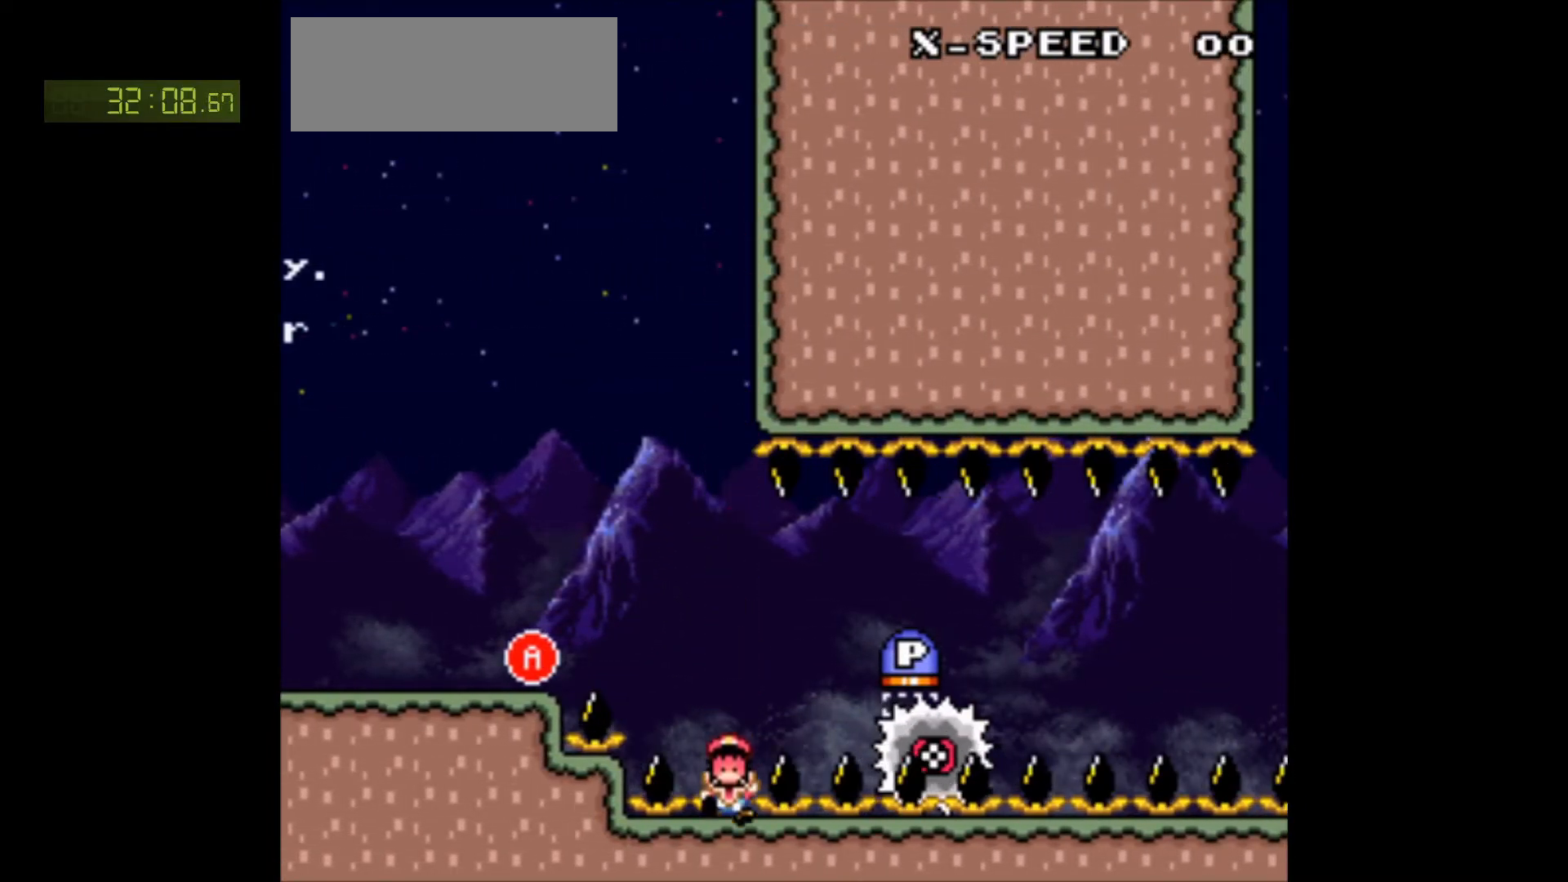
{"buttons": ["Y"], "events": []}